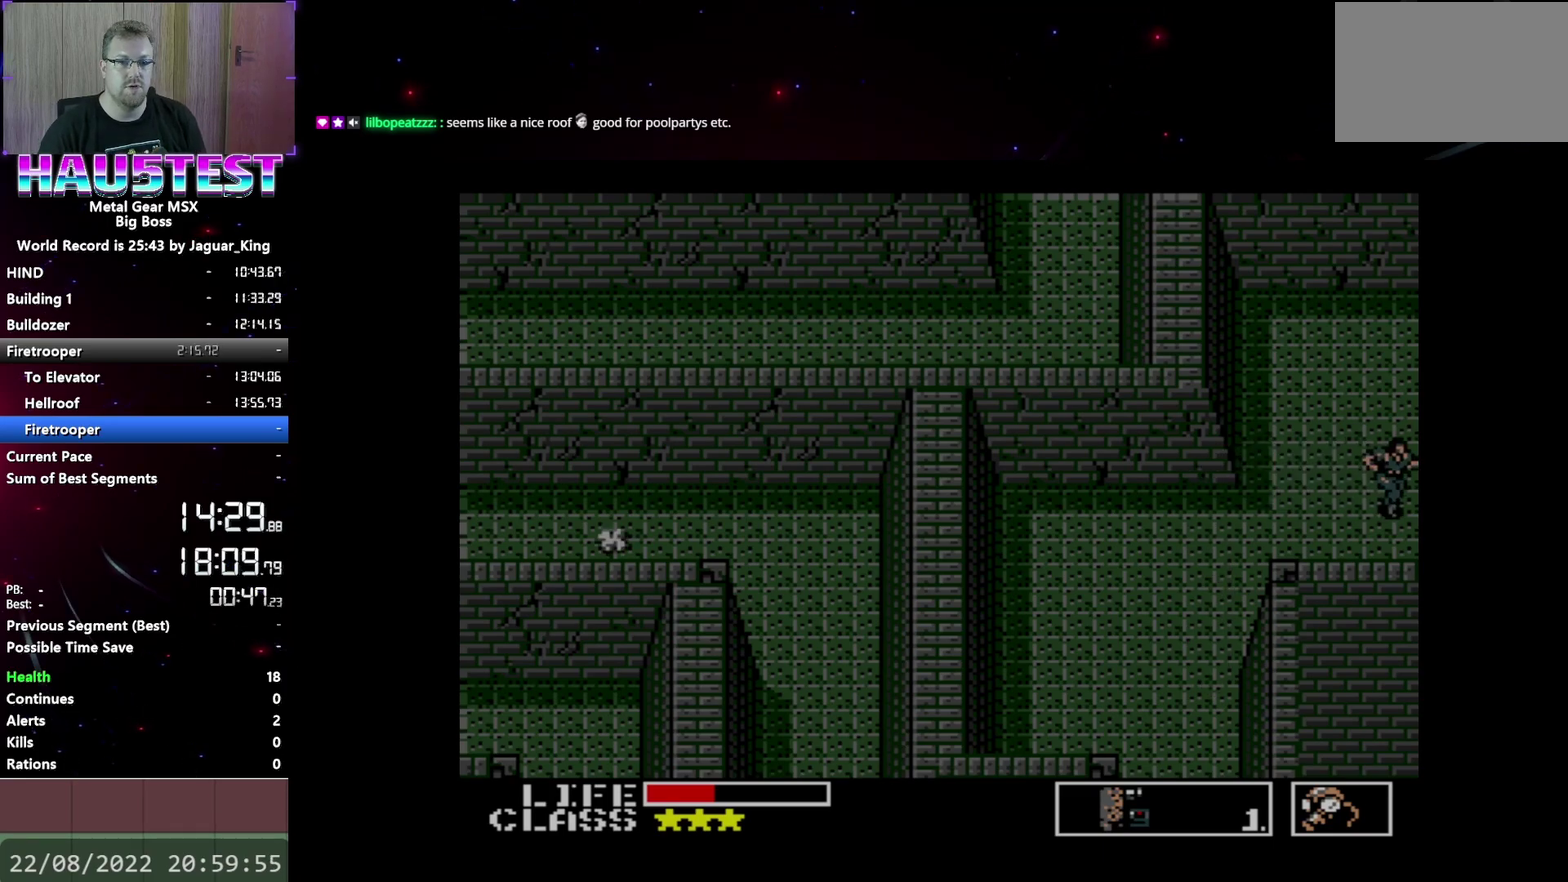
Gameplay with a controller (Xbox layout); each line is a JSON object with the inputs held at the frame after it. "events" lists button and stick changes between this image and that frame as [ms after this image, input, new state], when the widget could be followed in between. Not read: L3 R3 left_stick right_stick.
{"buttons": ["DPAD_RIGHT"], "events": []}
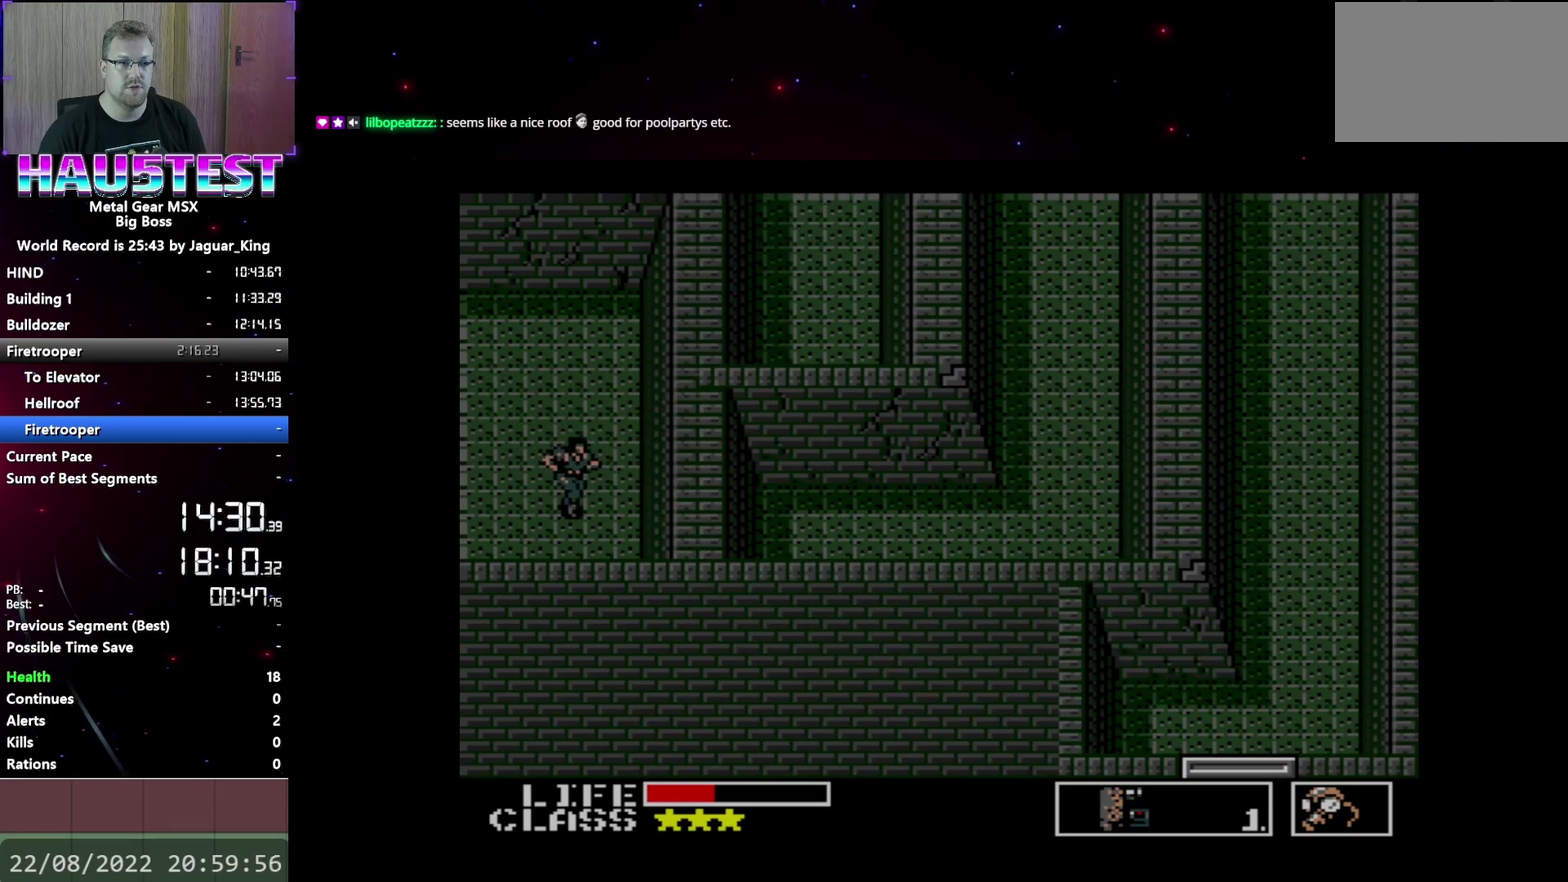
{"buttons": ["DPAD_UP"], "events": [[83, "X", "down"], [150, "DPAD_UP", "down"], [200, "DPAD_RIGHT", "up"], [200, "X", "up"]]}
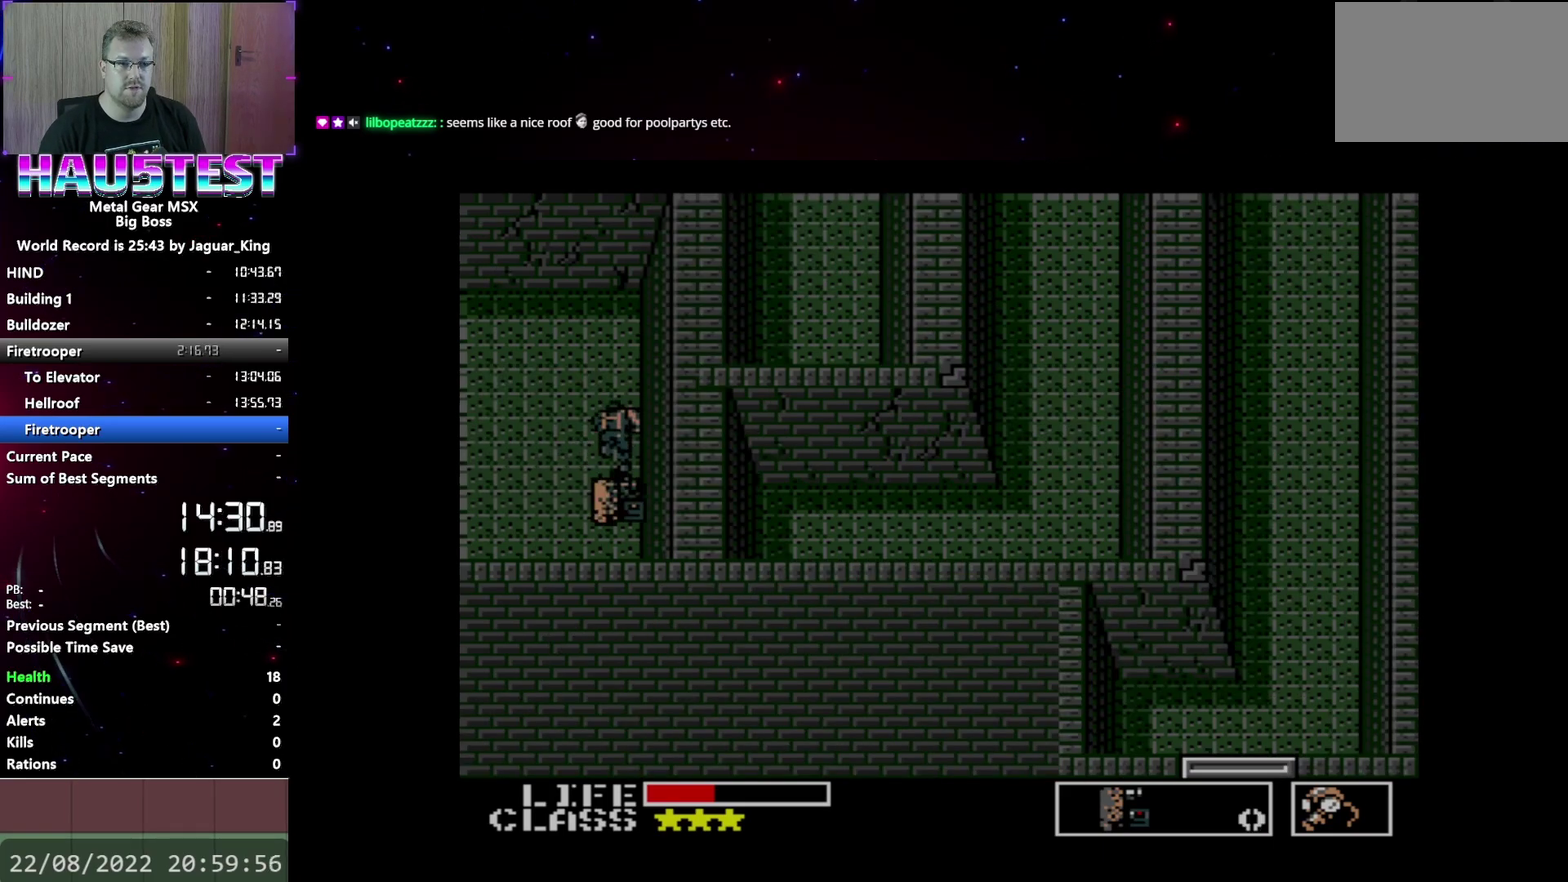
{"buttons": ["DPAD_UP"], "events": []}
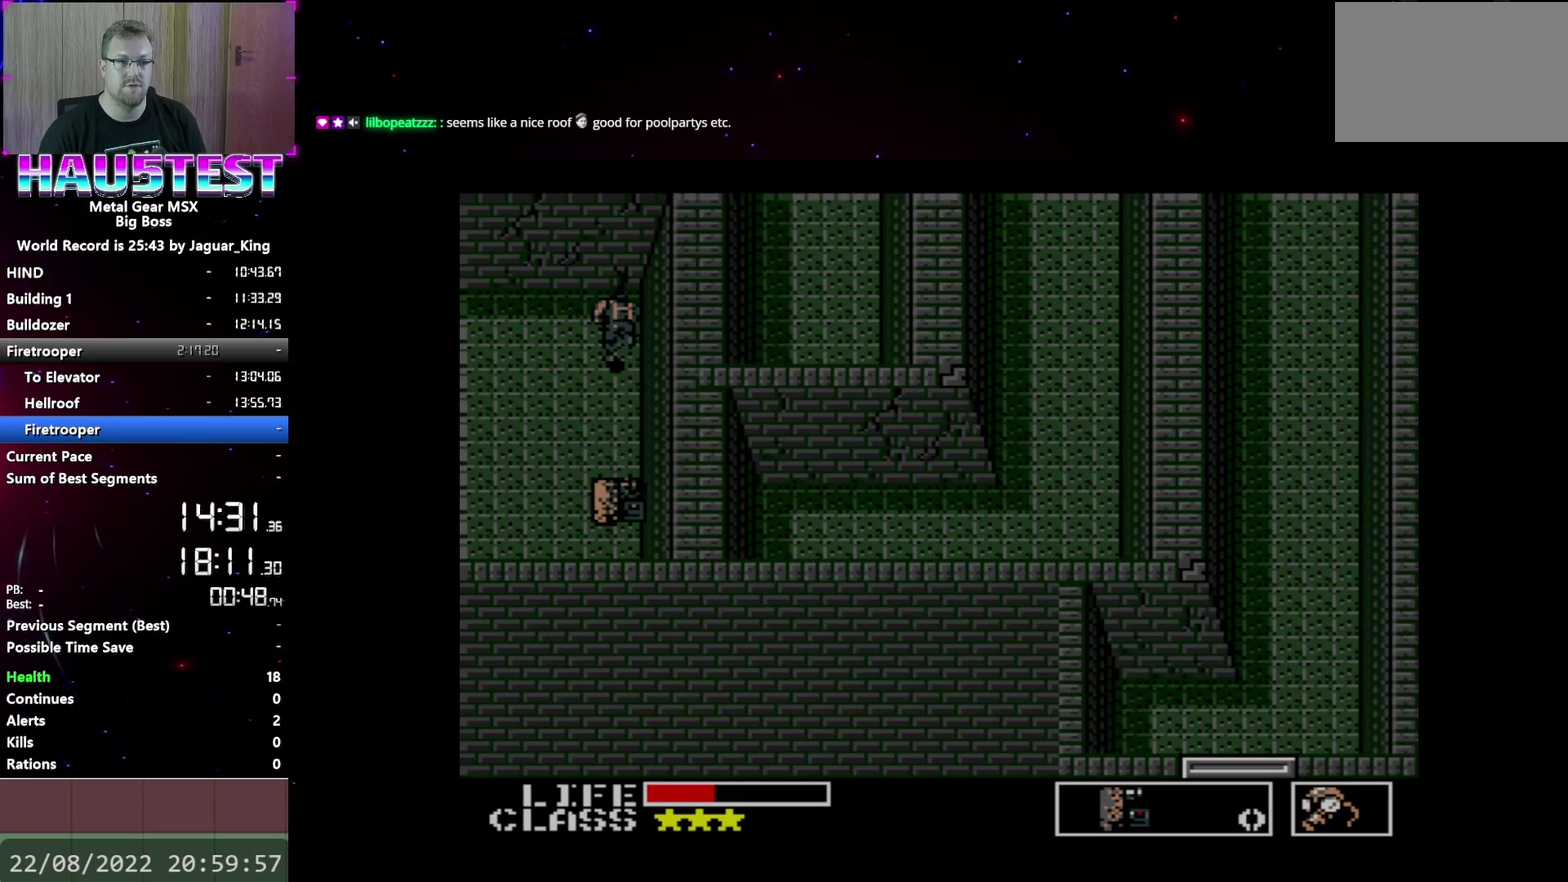
{"buttons": [], "events": [[167, "DPAD_RIGHT", "down"], [200, "DPAD_UP", "up"], [317, "DPAD_RIGHT", "up"]]}
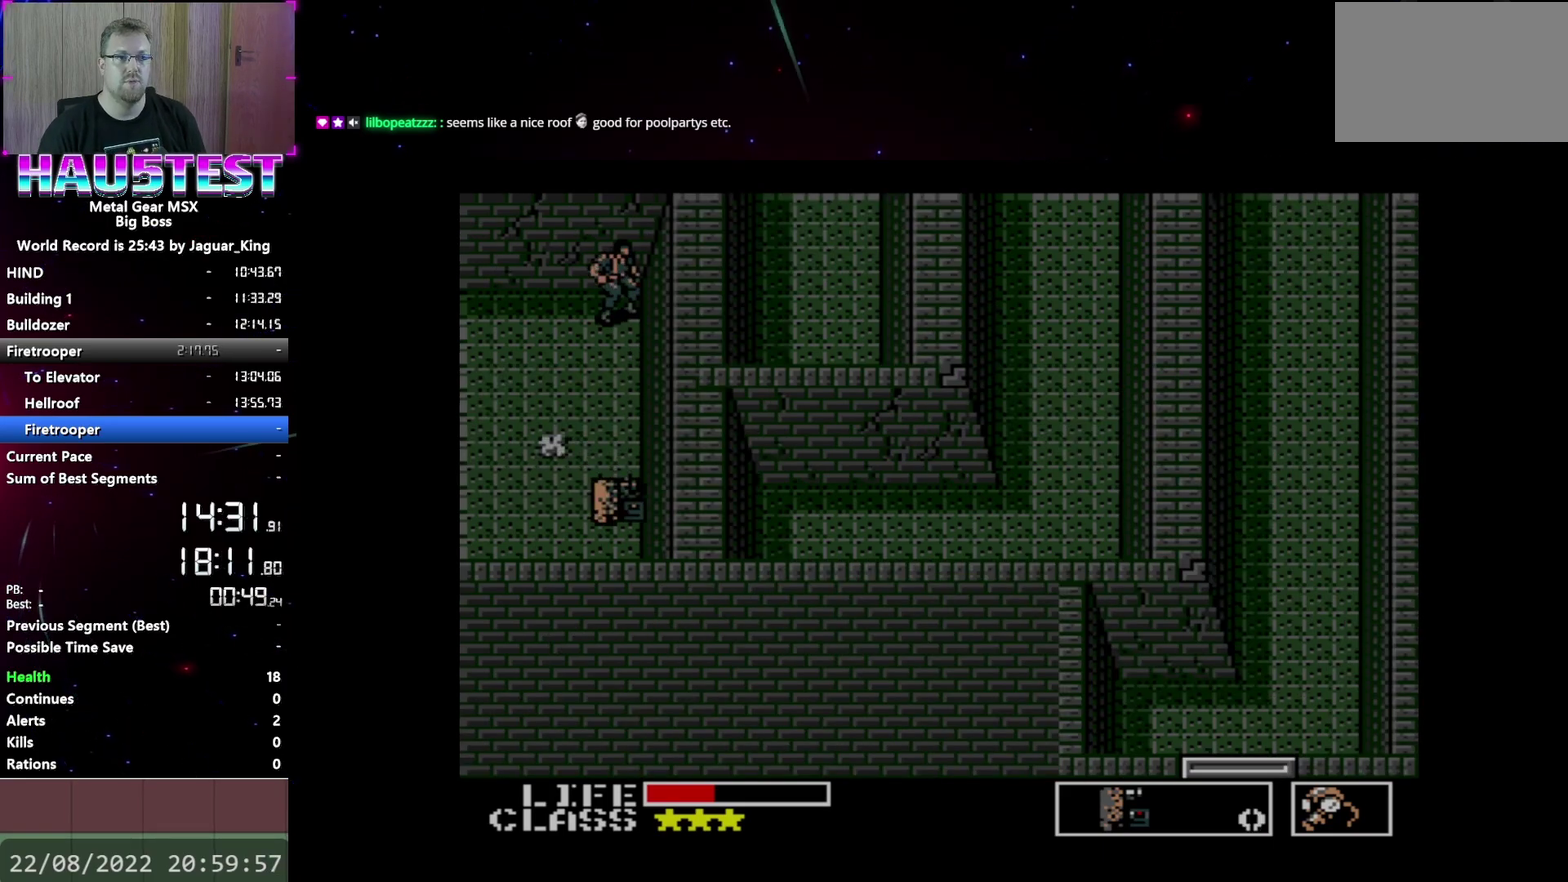
{"buttons": [], "events": []}
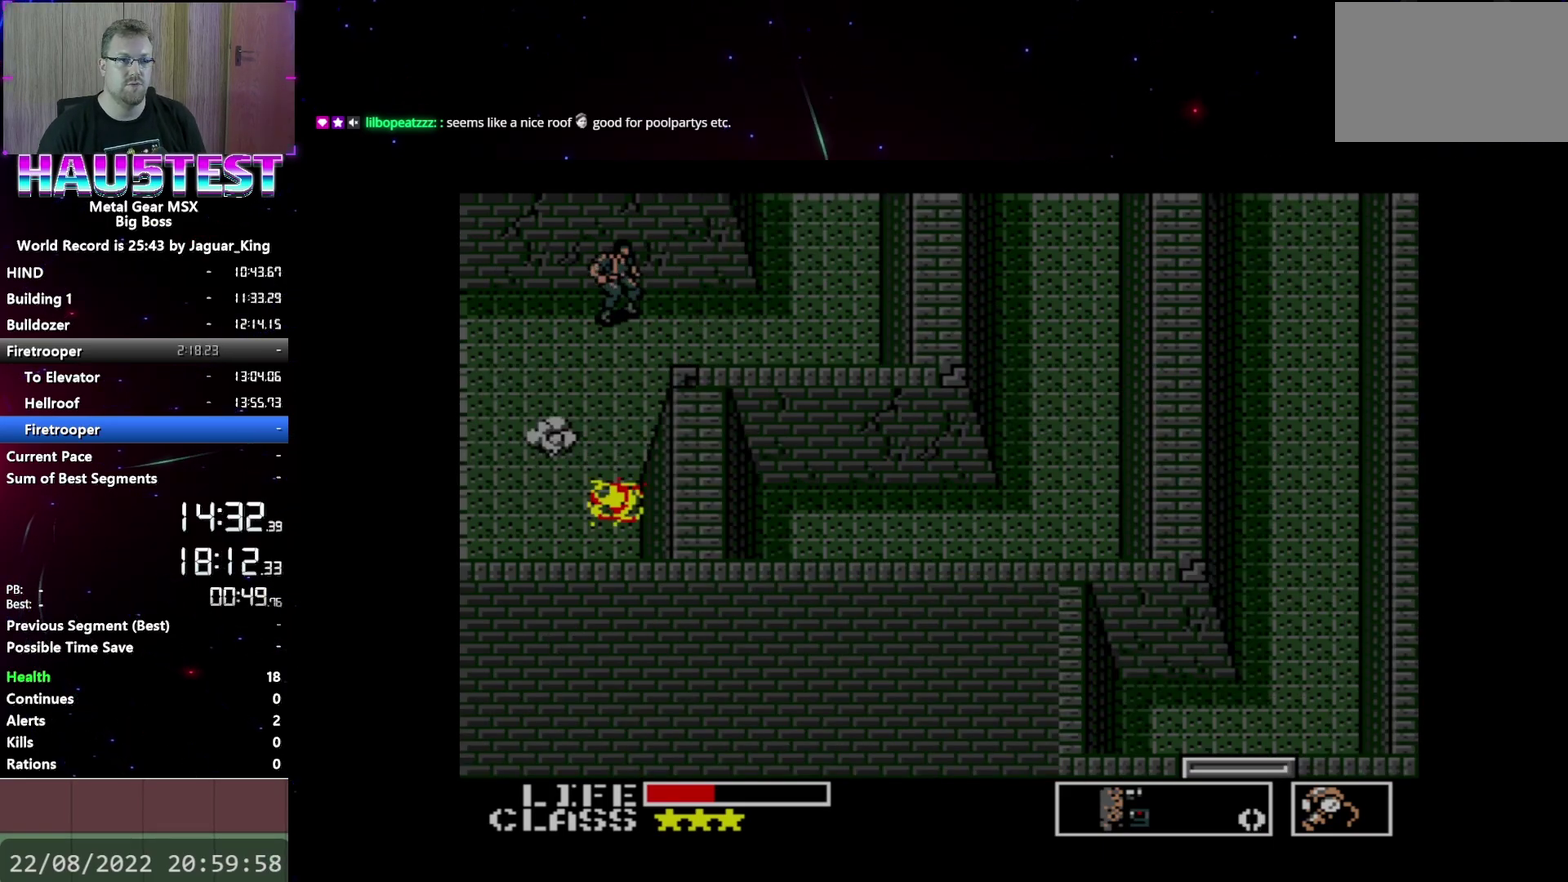
{"buttons": ["DPAD_RIGHT"], "events": [[17, "DPAD_RIGHT", "down"]]}
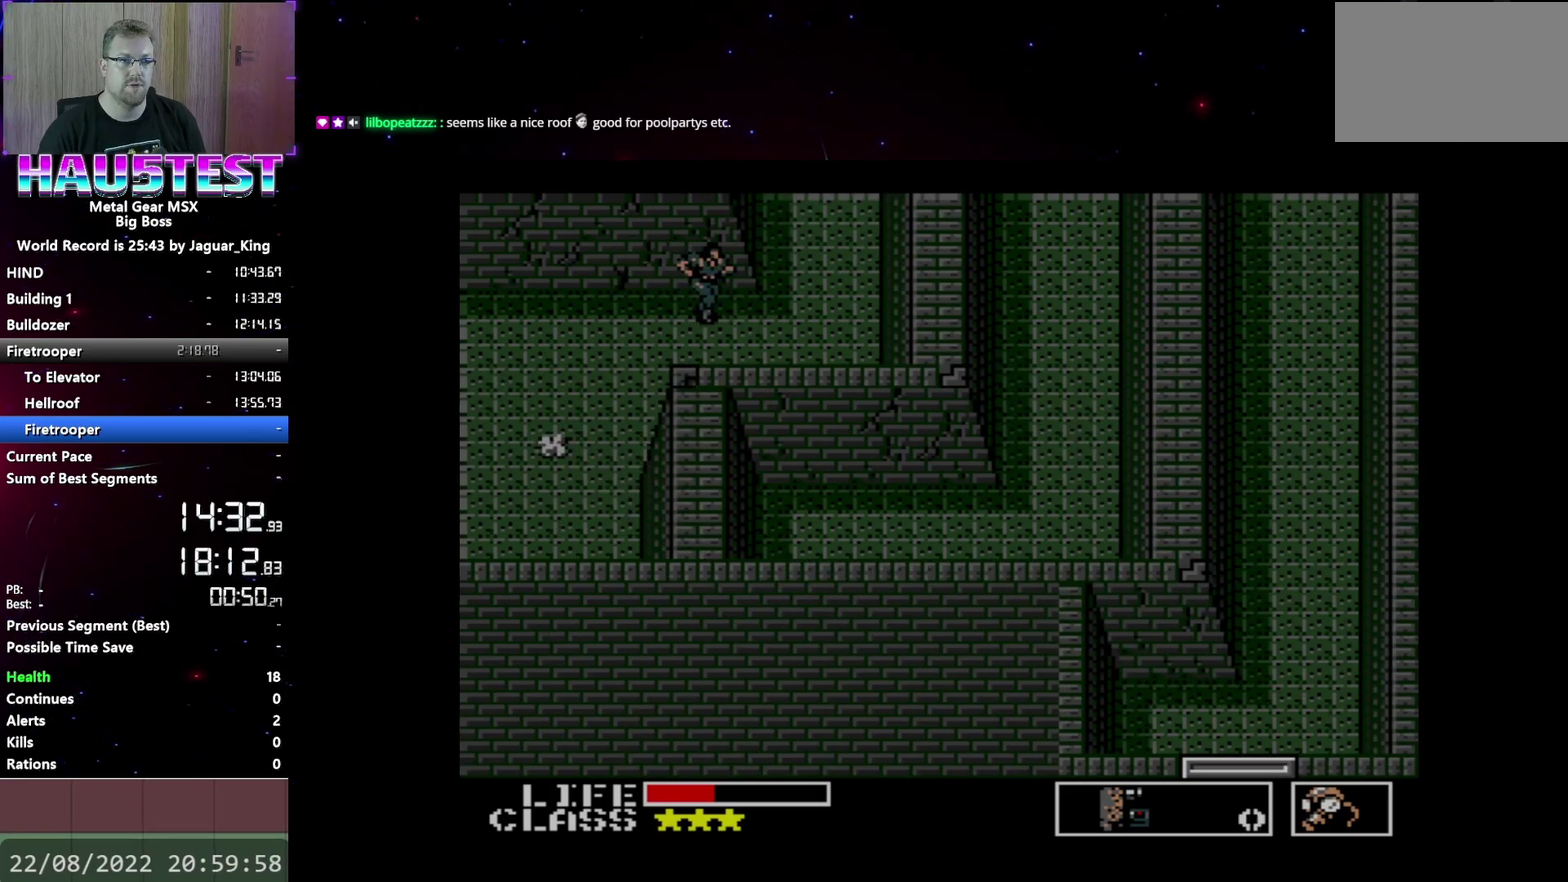
{"buttons": ["DPAD_UP"], "events": [[167, "DPAD_RIGHT", "up"], [167, "DPAD_UP", "down"]]}
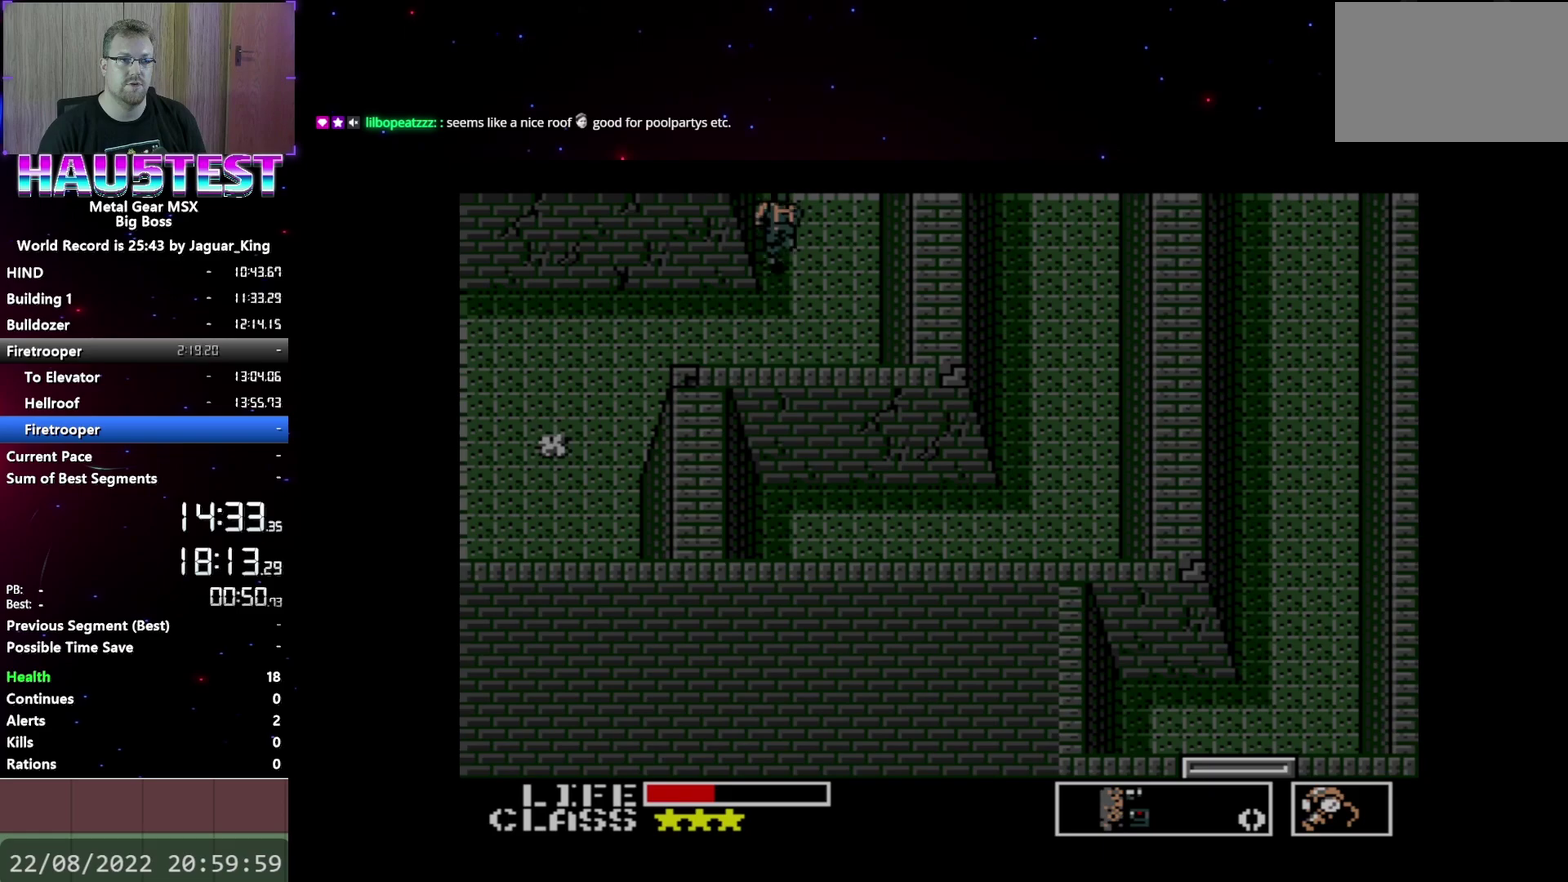
{"buttons": ["DPAD_UP"], "events": []}
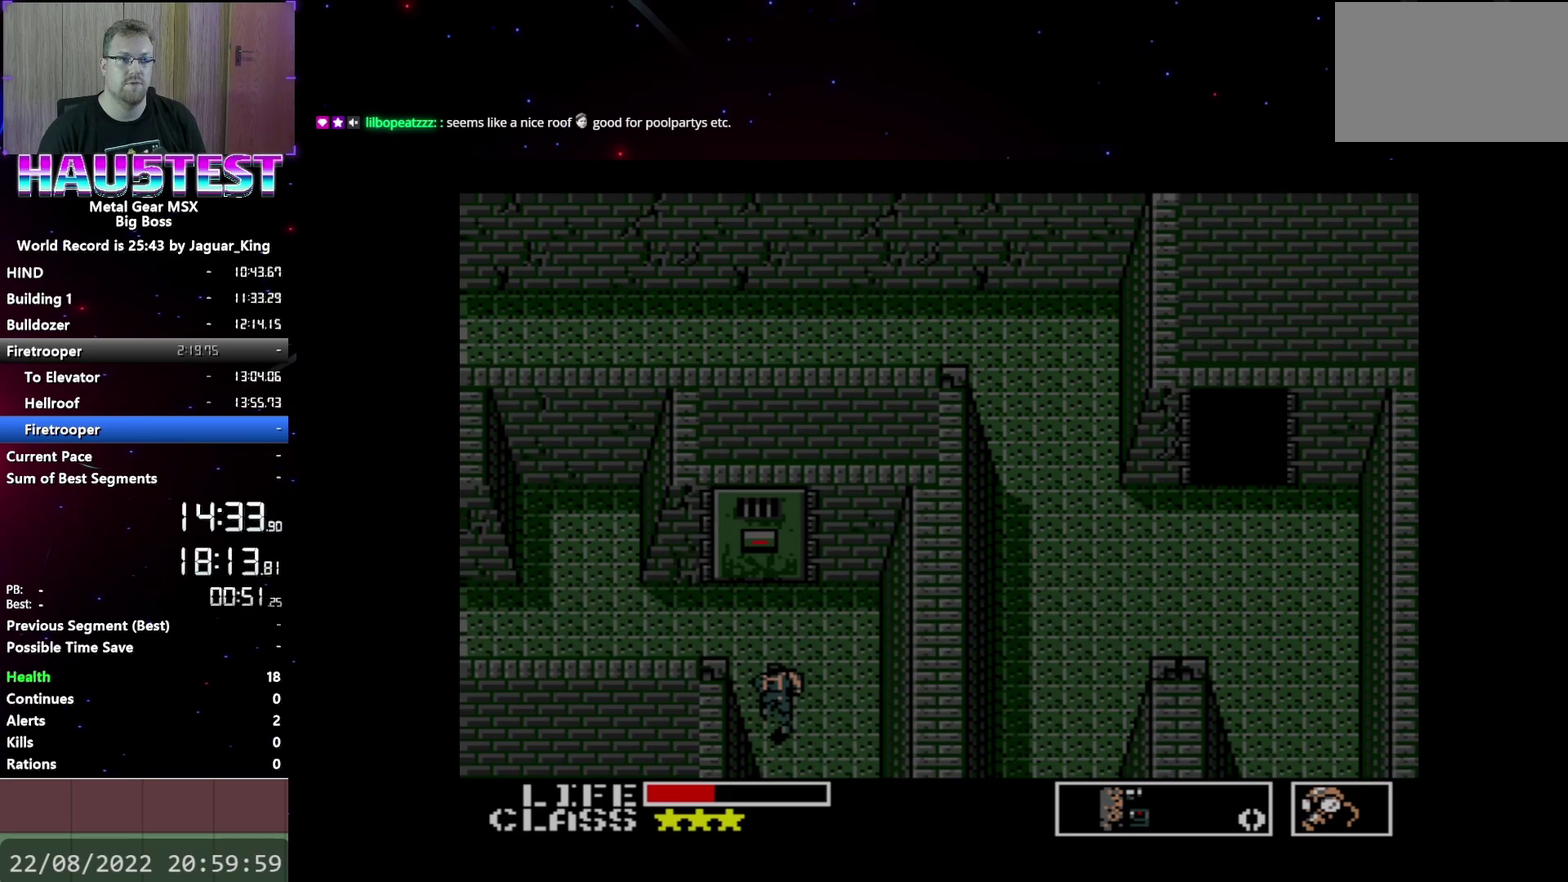
{"buttons": ["DPAD_UP"], "events": []}
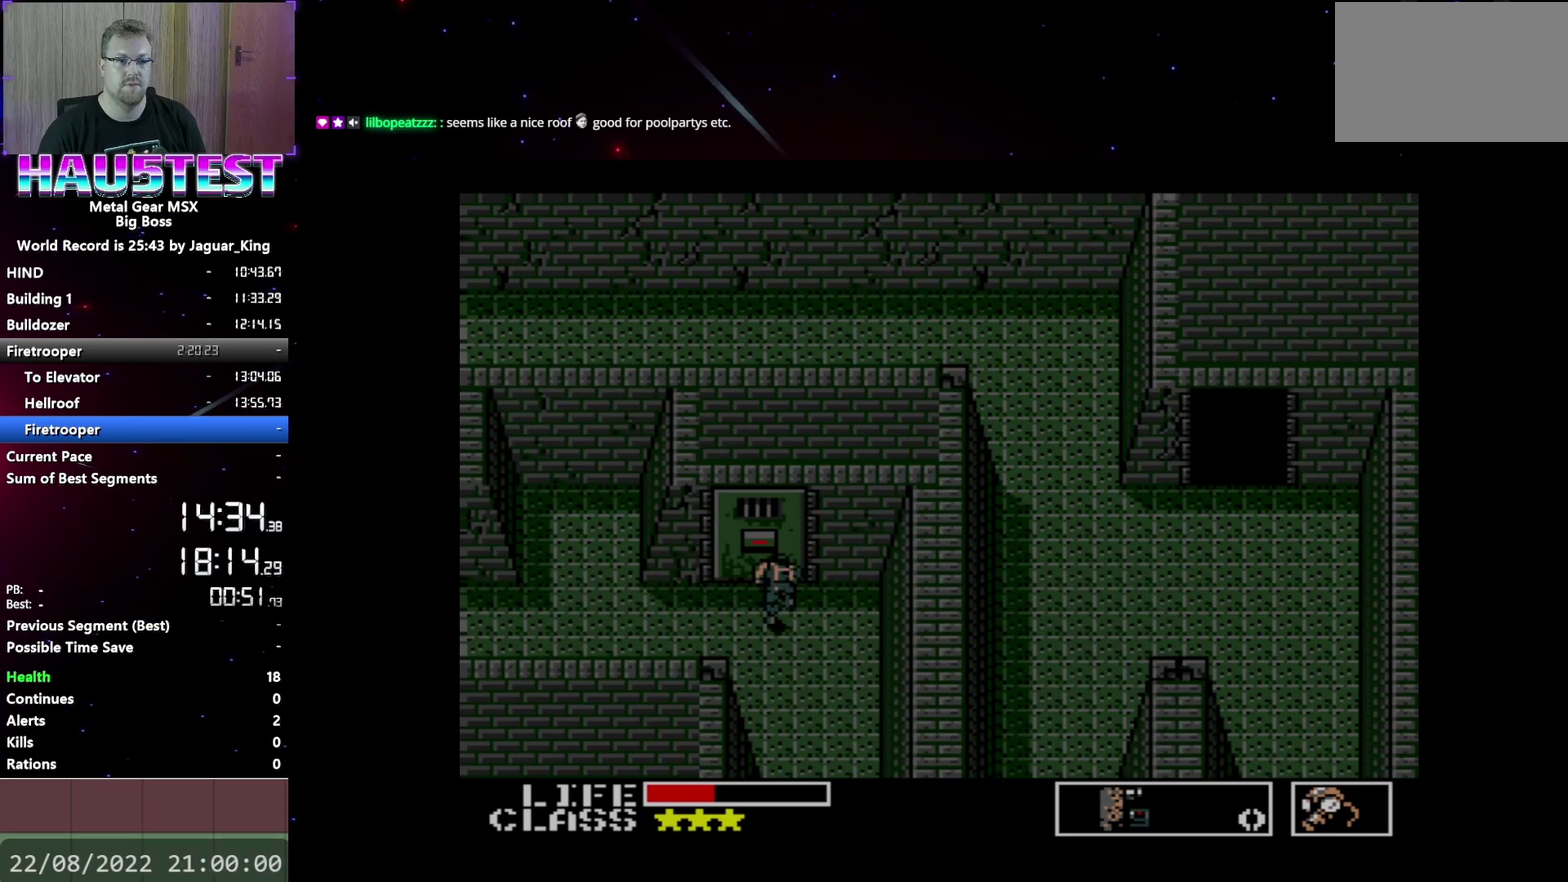
{"buttons": ["DPAD_UP"], "events": [[150, "L2", "down"], [217, "DPAD_UP", "up"], [267, "L2", "up"], [417, "DPAD_UP", "down"]]}
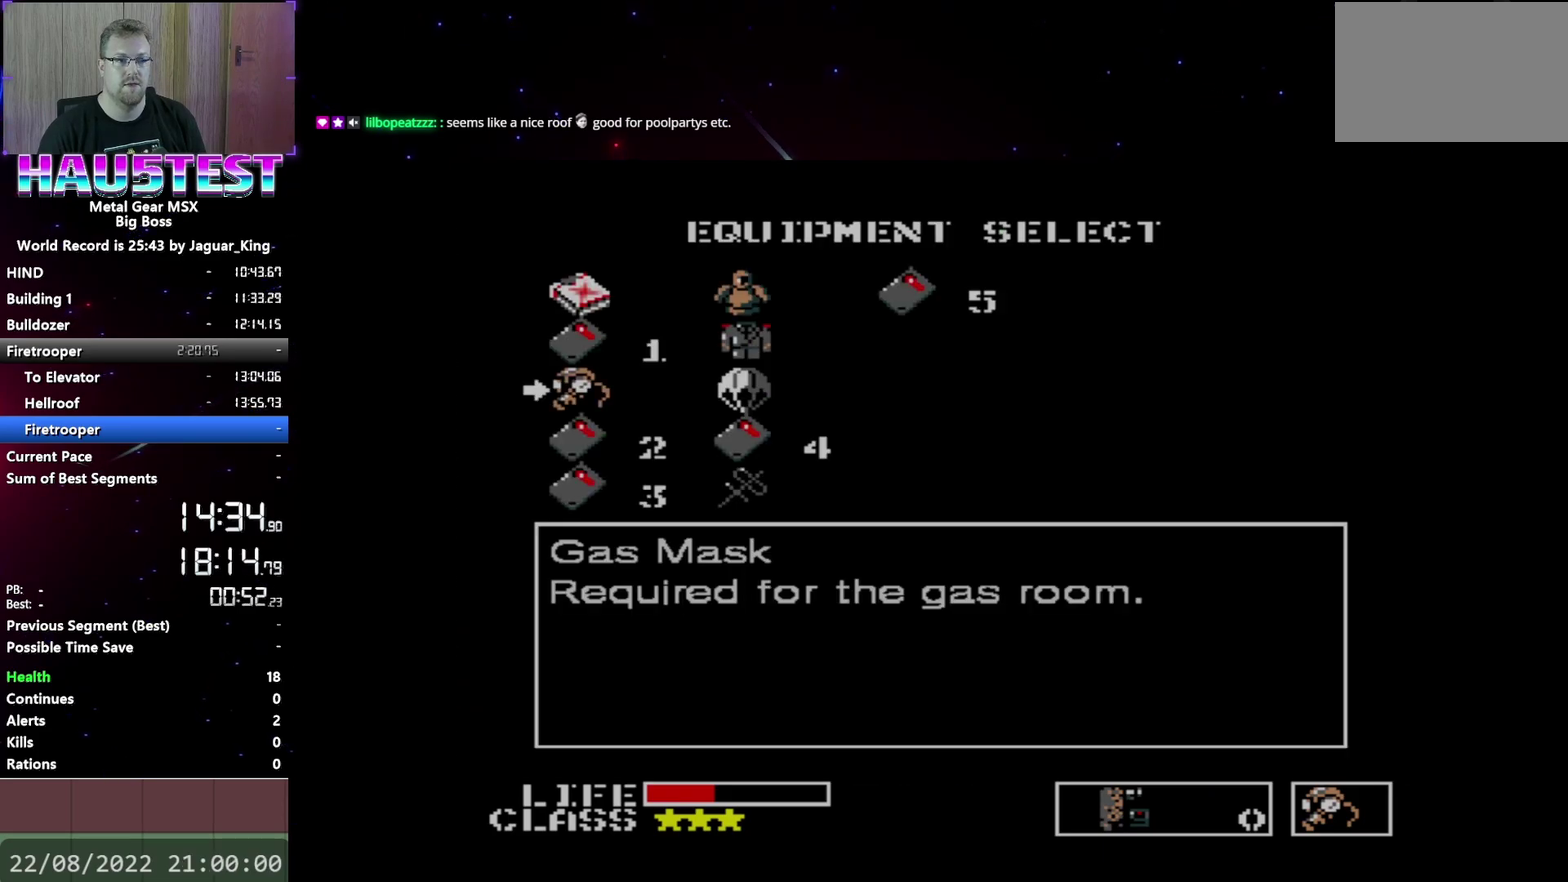
{"buttons": ["DPAD_UP"], "events": [[17, "L2", "down"], [100, "L2", "up"]]}
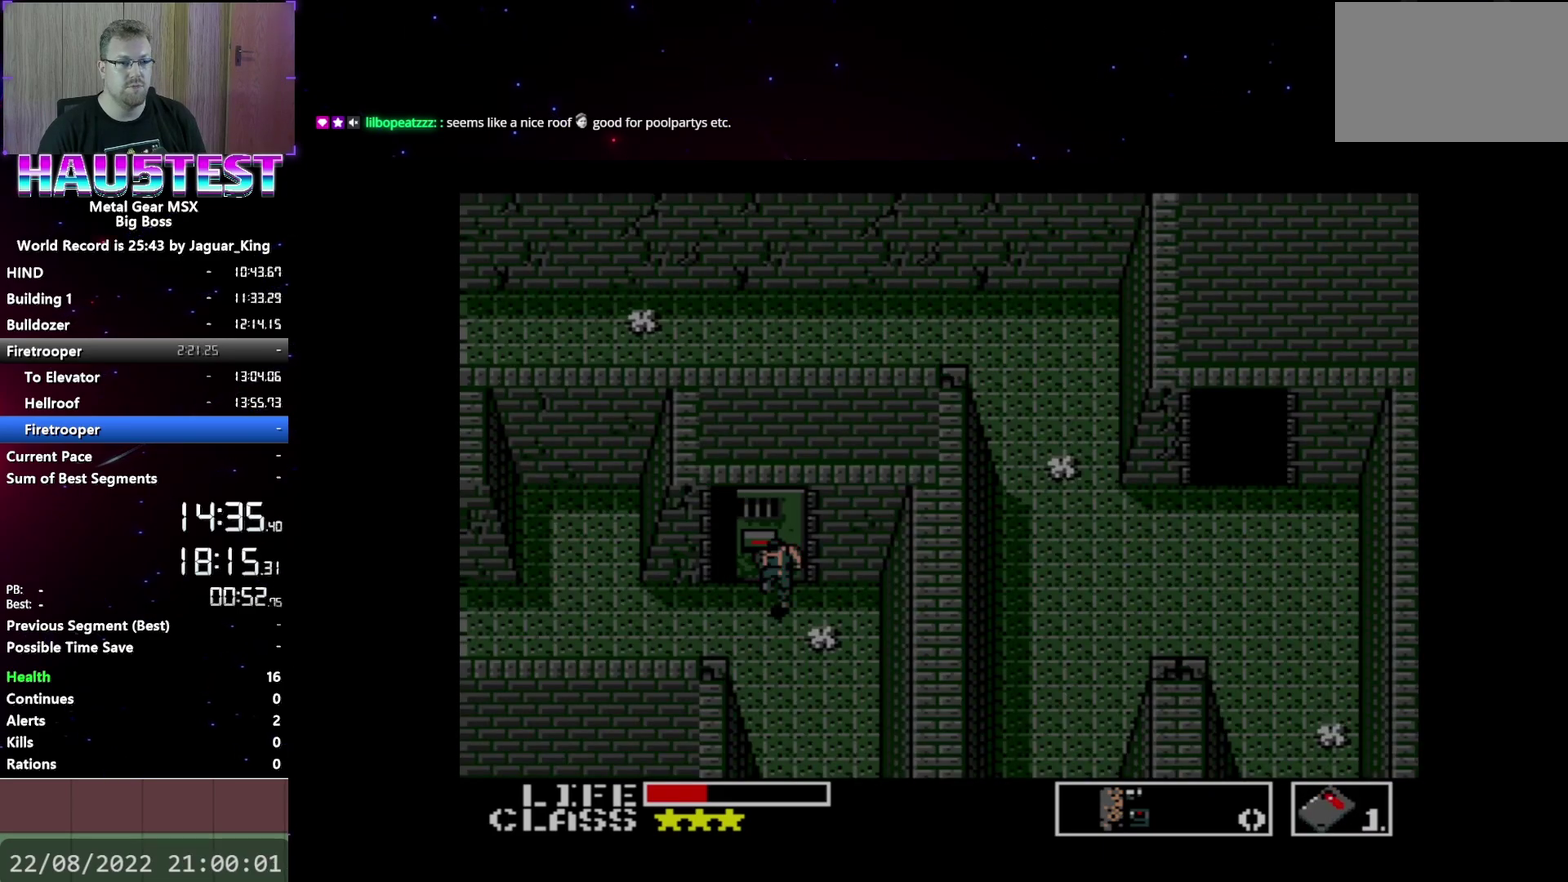
{"buttons": ["DPAD_UP"], "events": []}
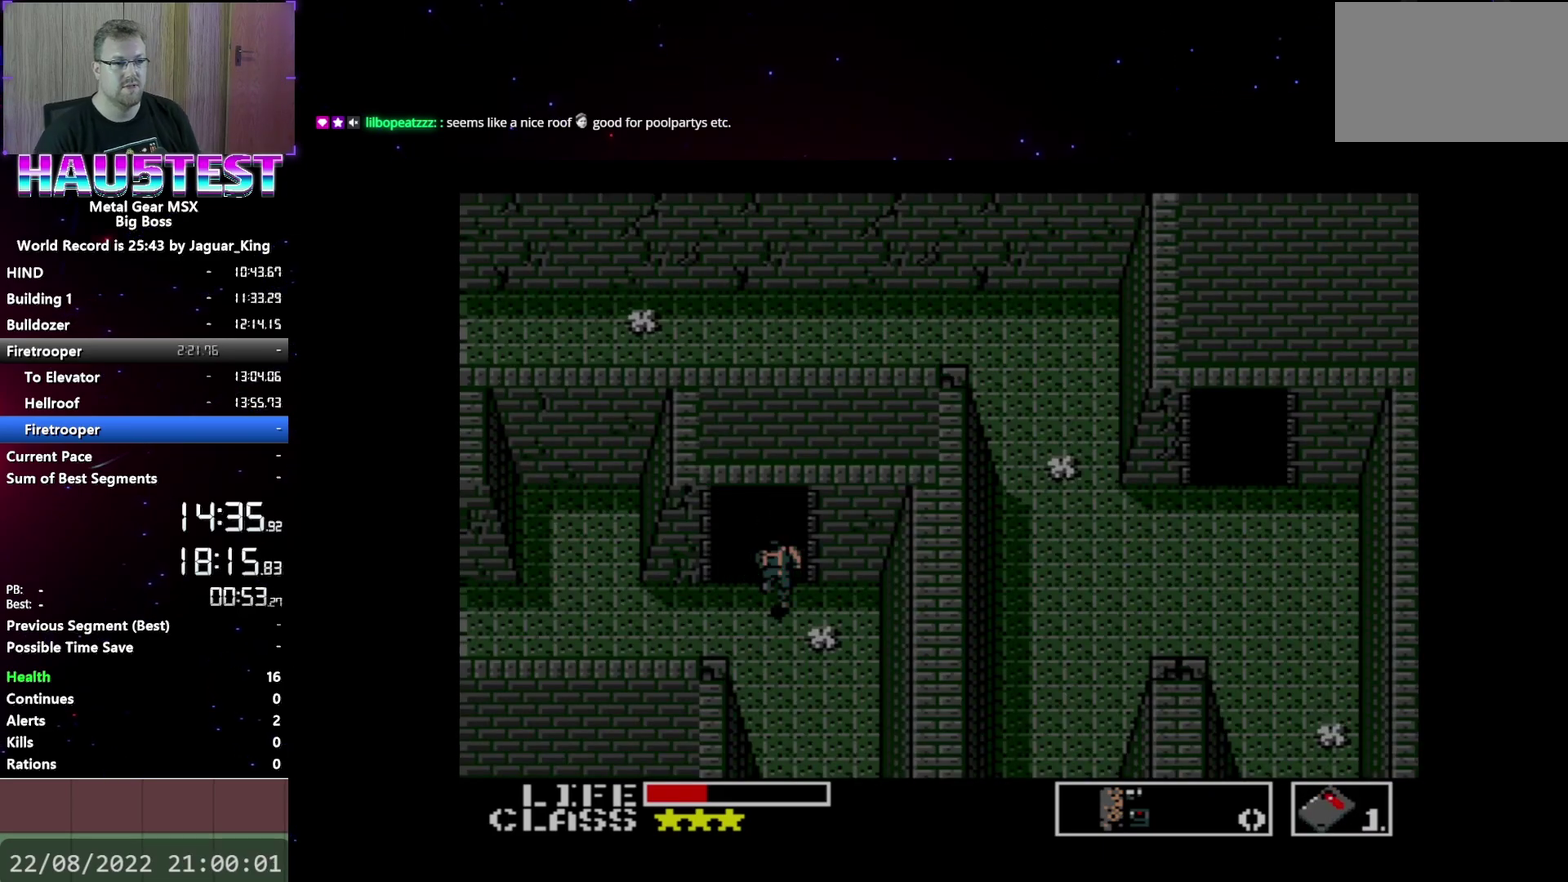
{"buttons": ["DPAD_UP"], "events": []}
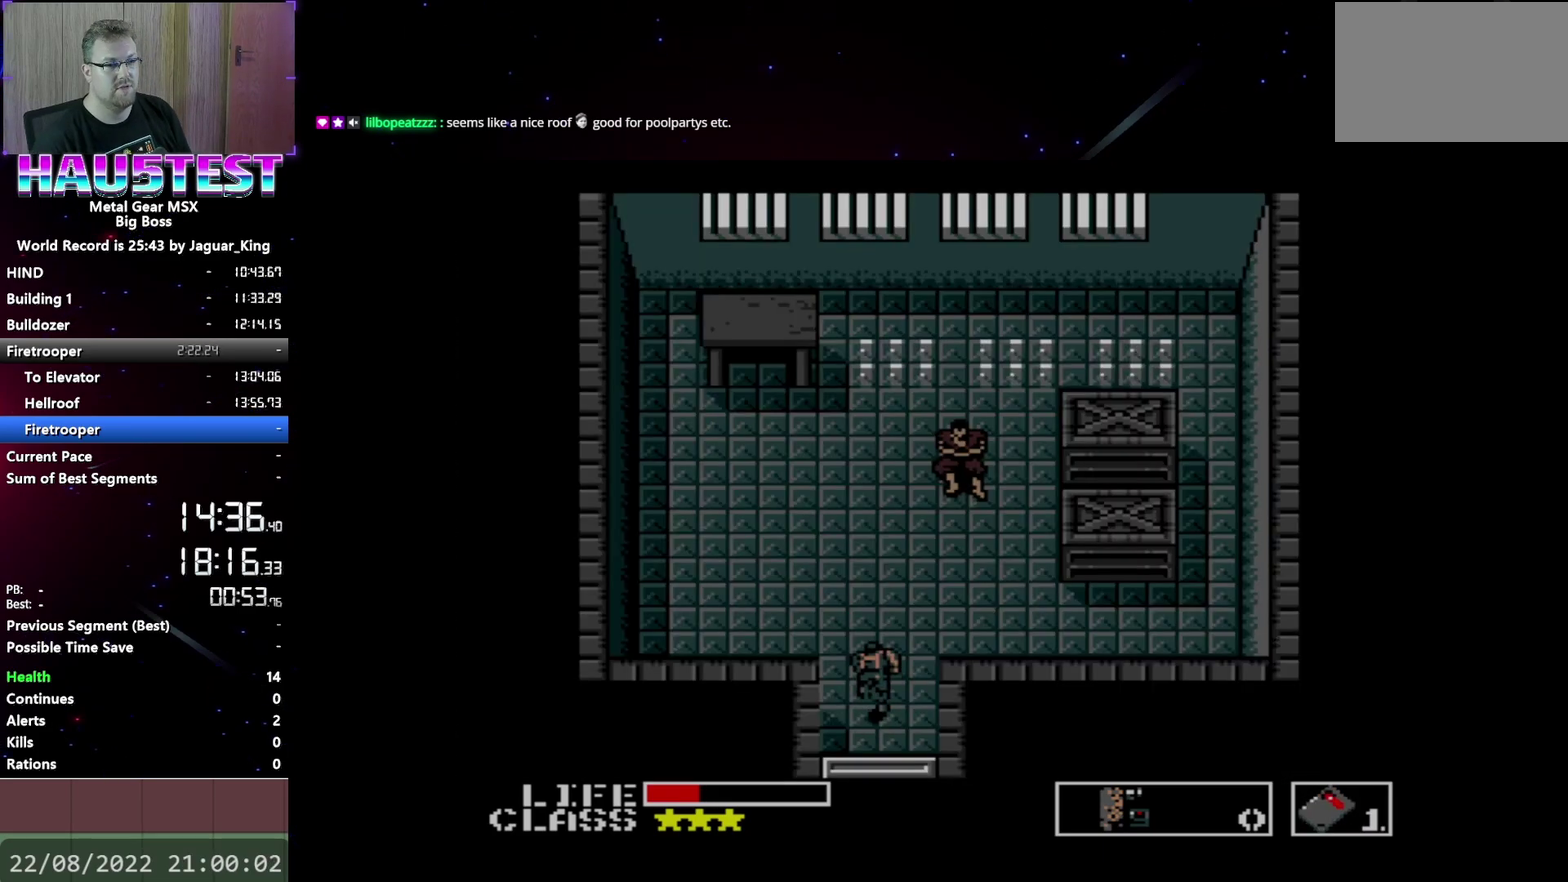
{"buttons": ["DPAD_UP"], "events": []}
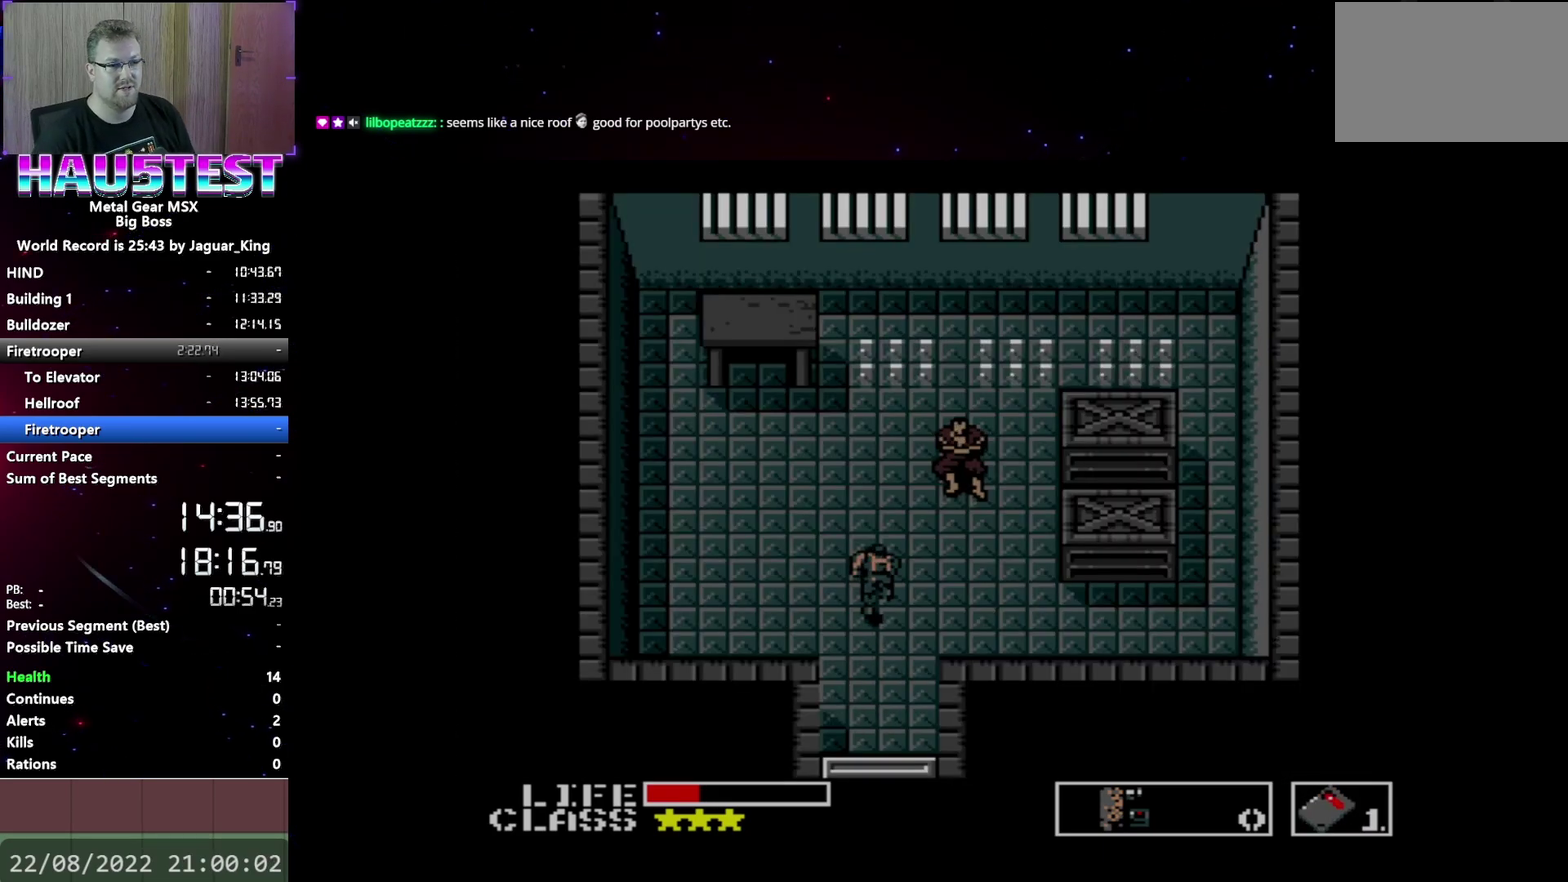
{"buttons": ["DPAD_RIGHT"], "events": [[467, "DPAD_RIGHT", "down"], [467, "DPAD_UP", "up"]]}
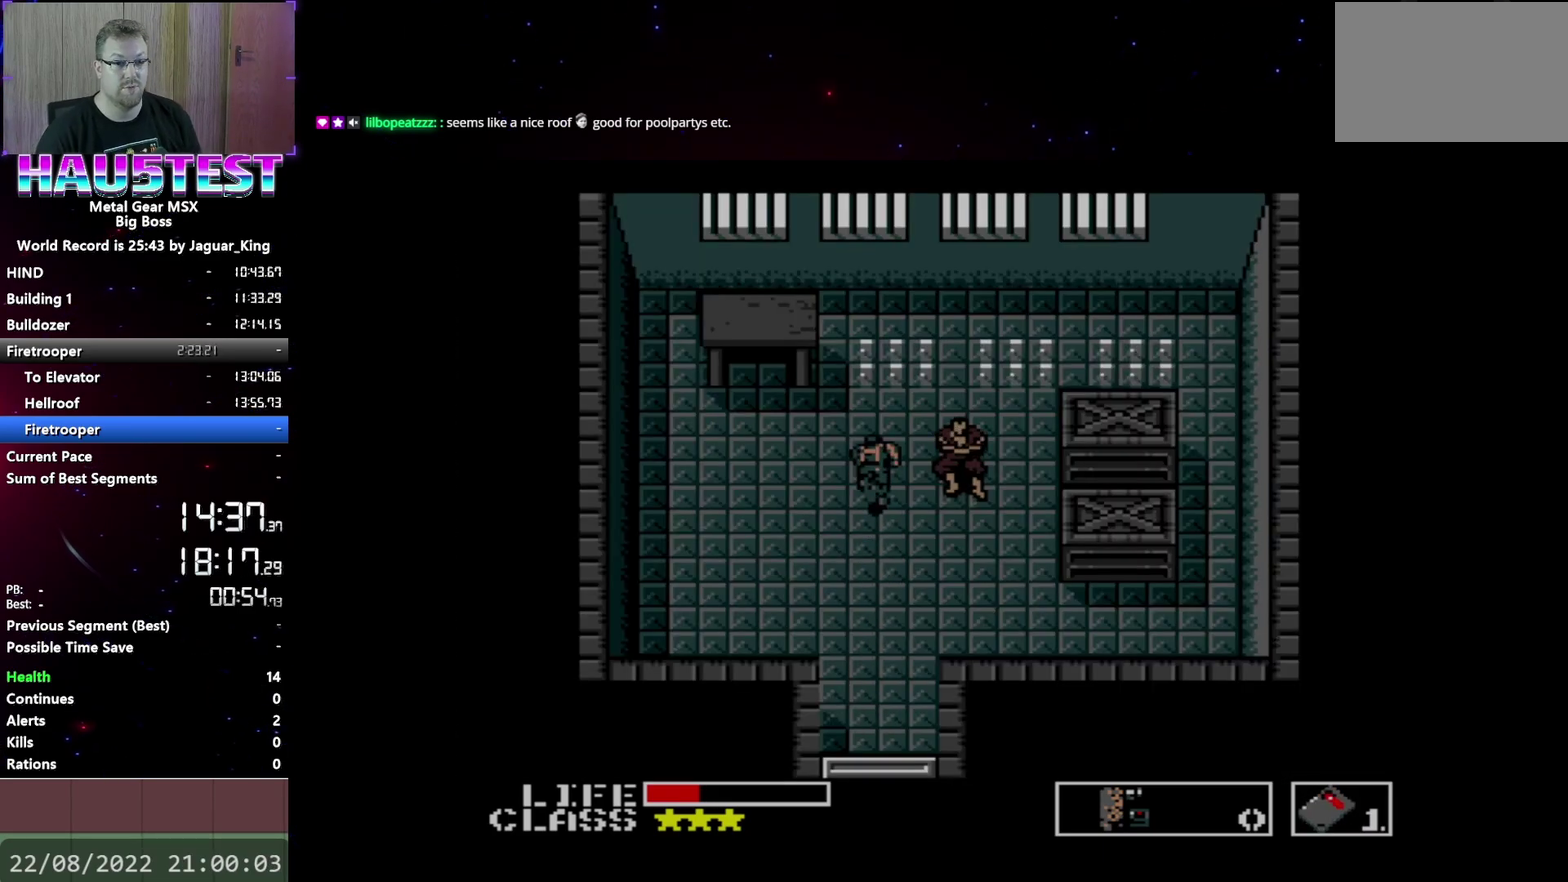
{"buttons": ["A", "DPAD_DOWN"], "events": [[83, "A", "down"], [300, "DPAD_DOWN", "down"], [317, "DPAD_RIGHT", "up"]]}
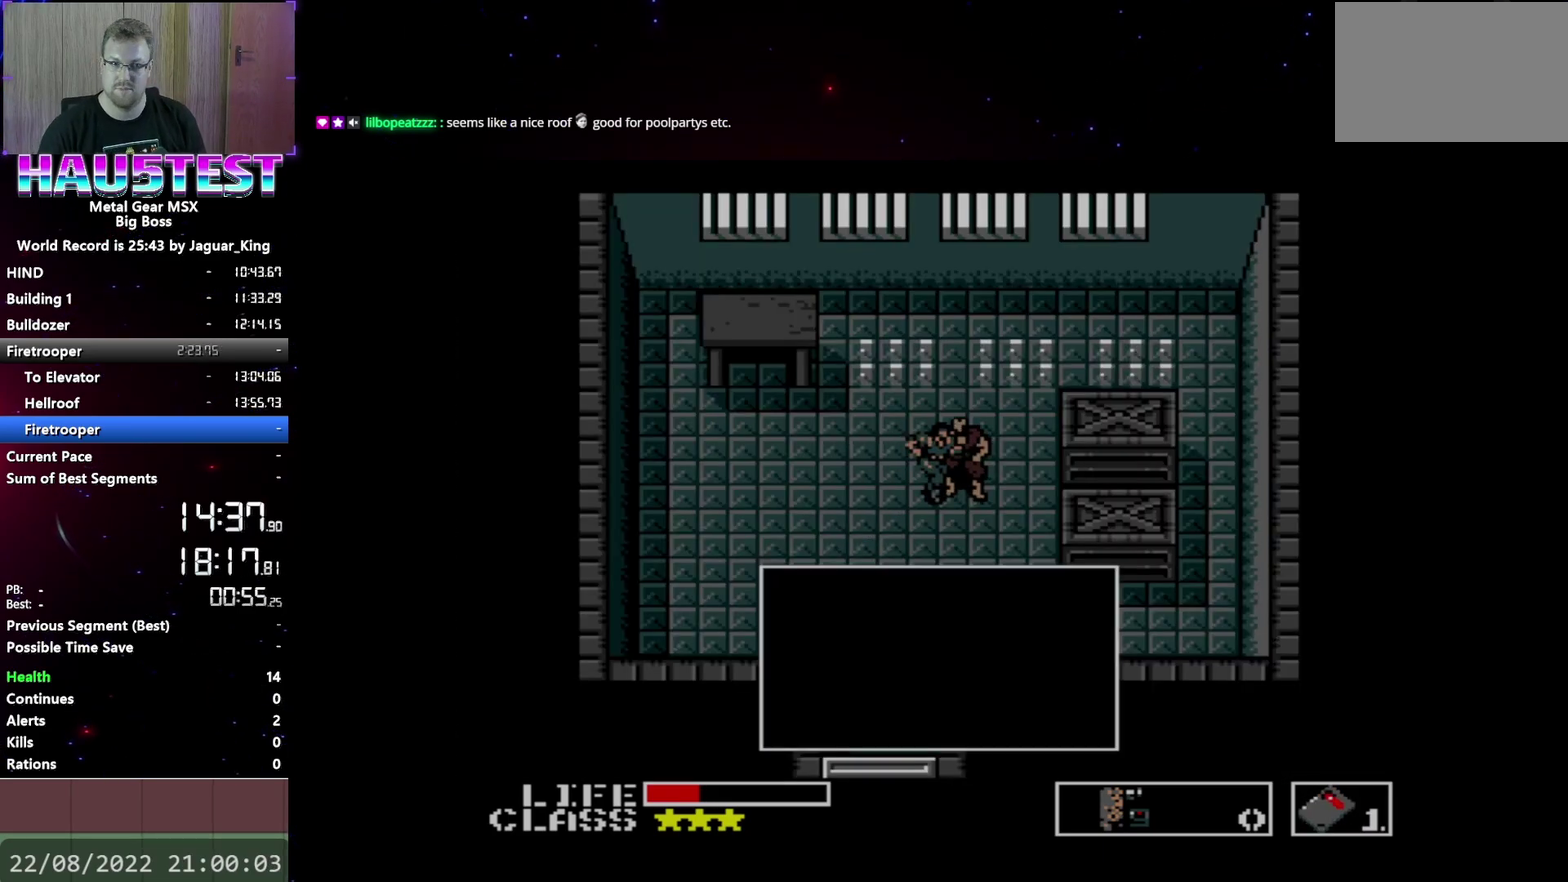
{"buttons": ["A", "DPAD_DOWN"], "events": []}
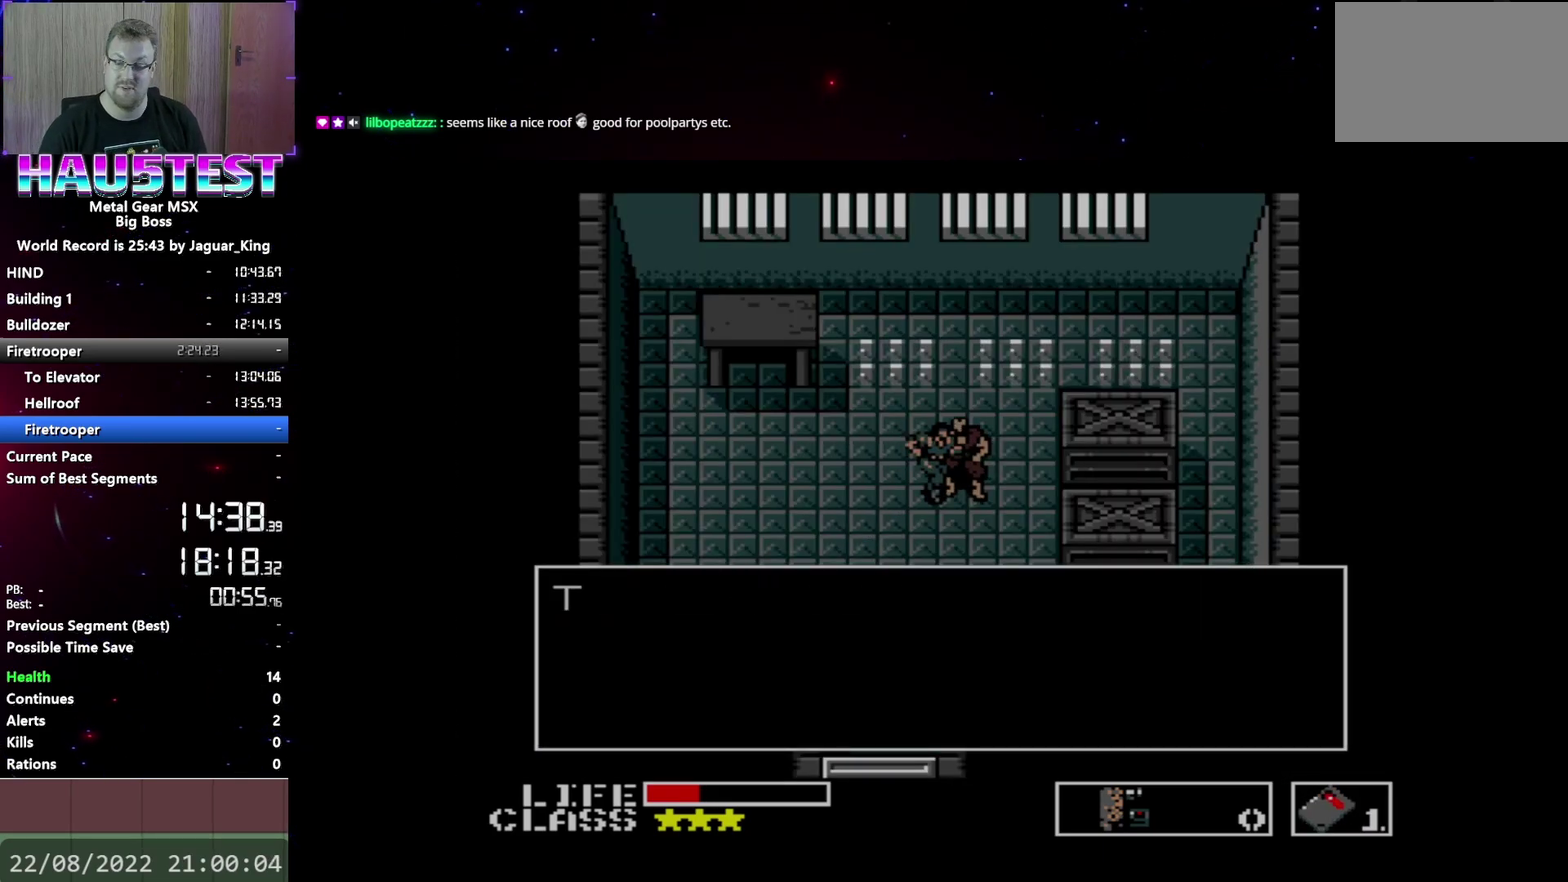
{"buttons": ["A", "DPAD_DOWN"], "events": []}
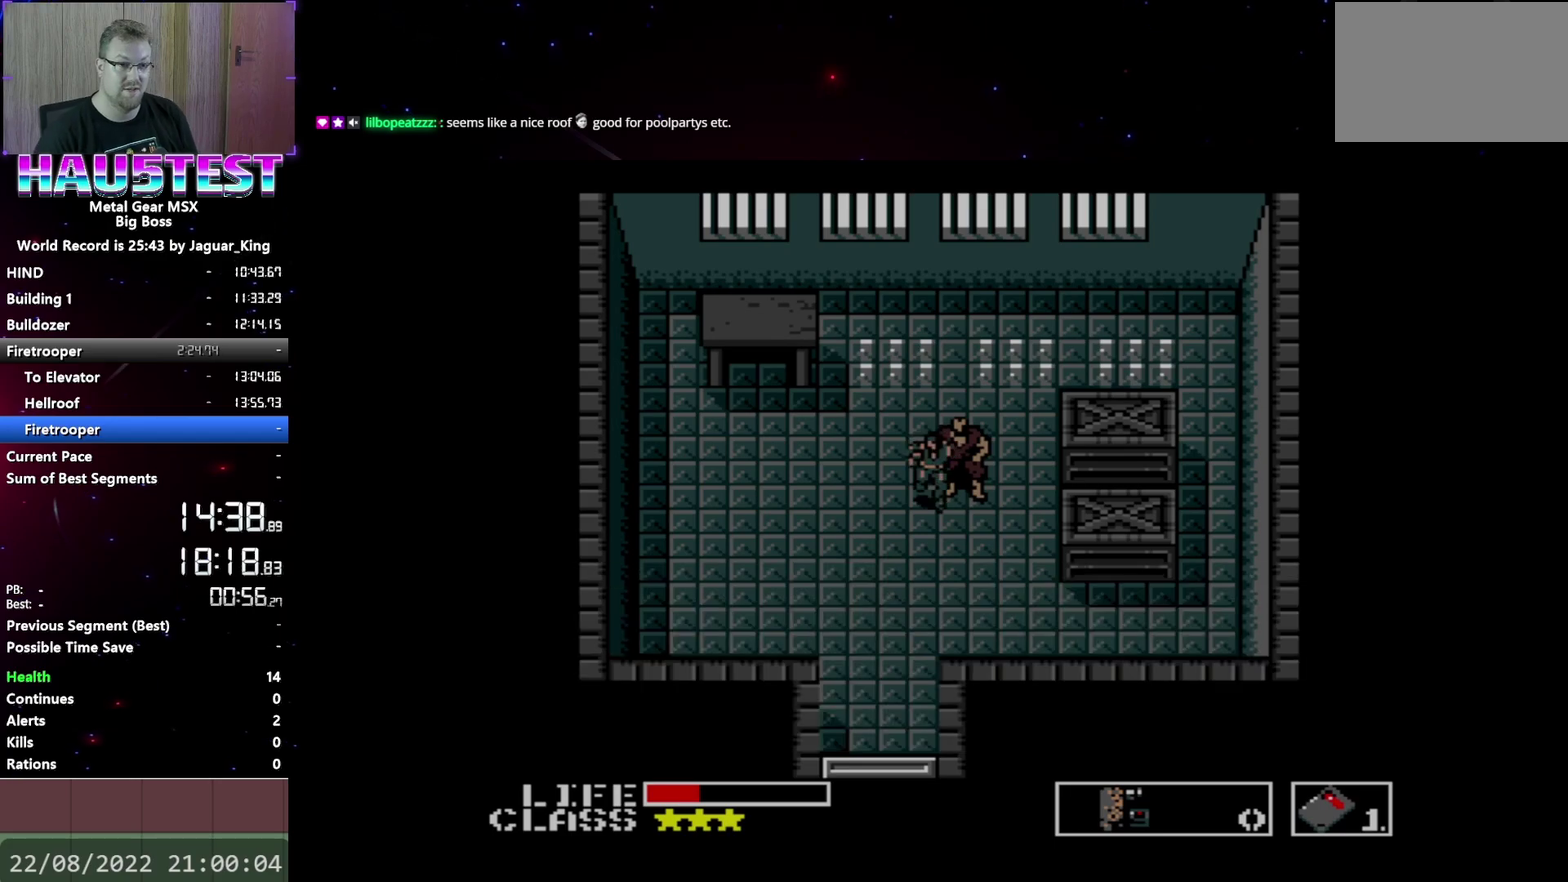
{"buttons": ["DPAD_DOWN"], "events": [[267, "A", "up"]]}
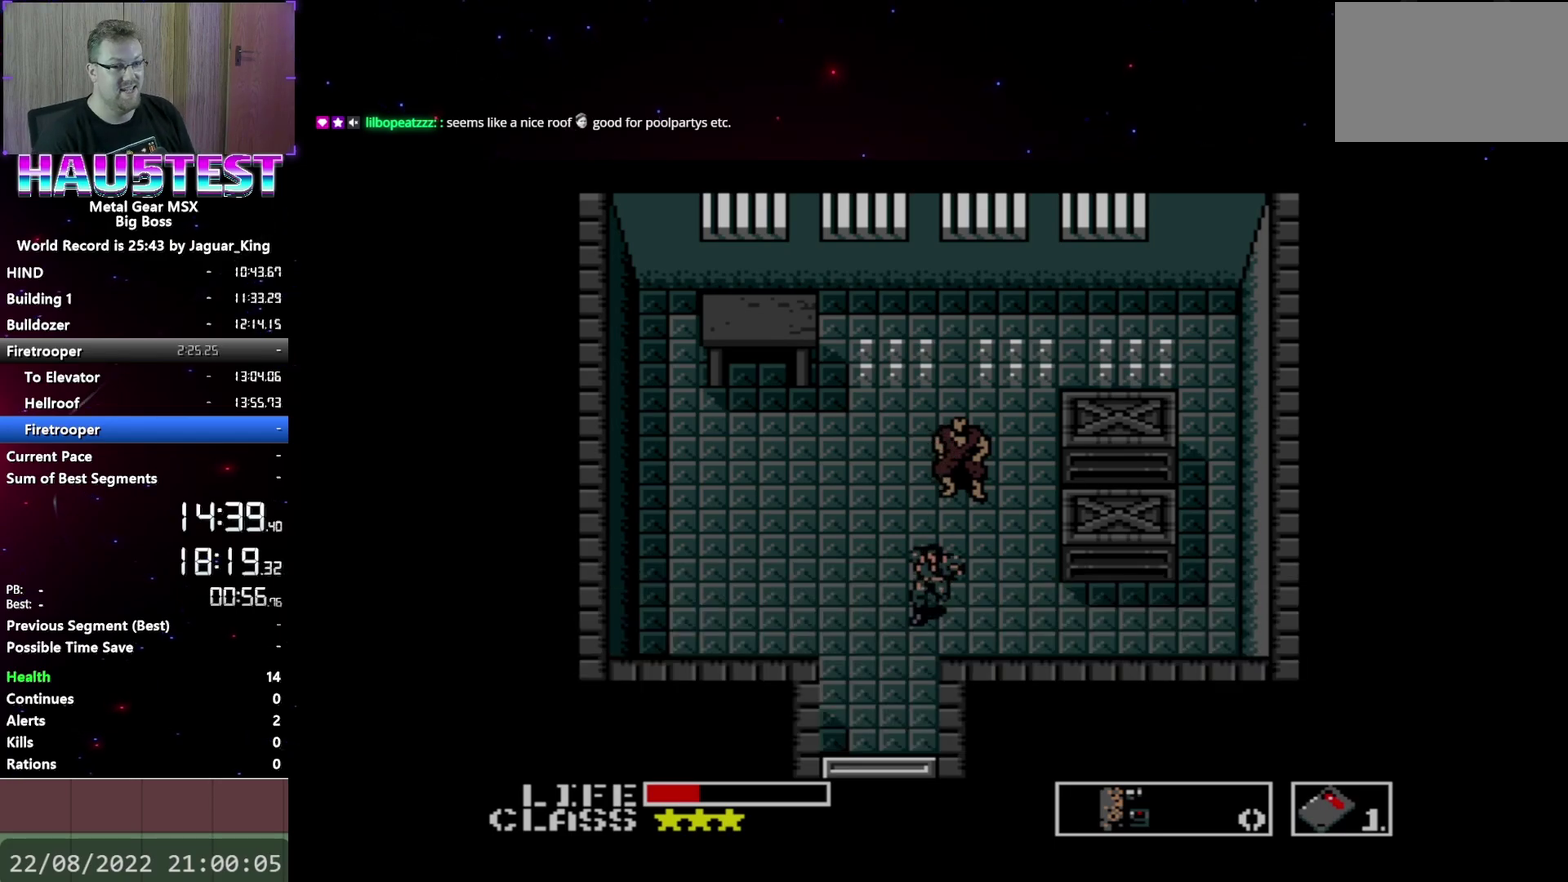
{"buttons": ["DPAD_DOWN"], "events": []}
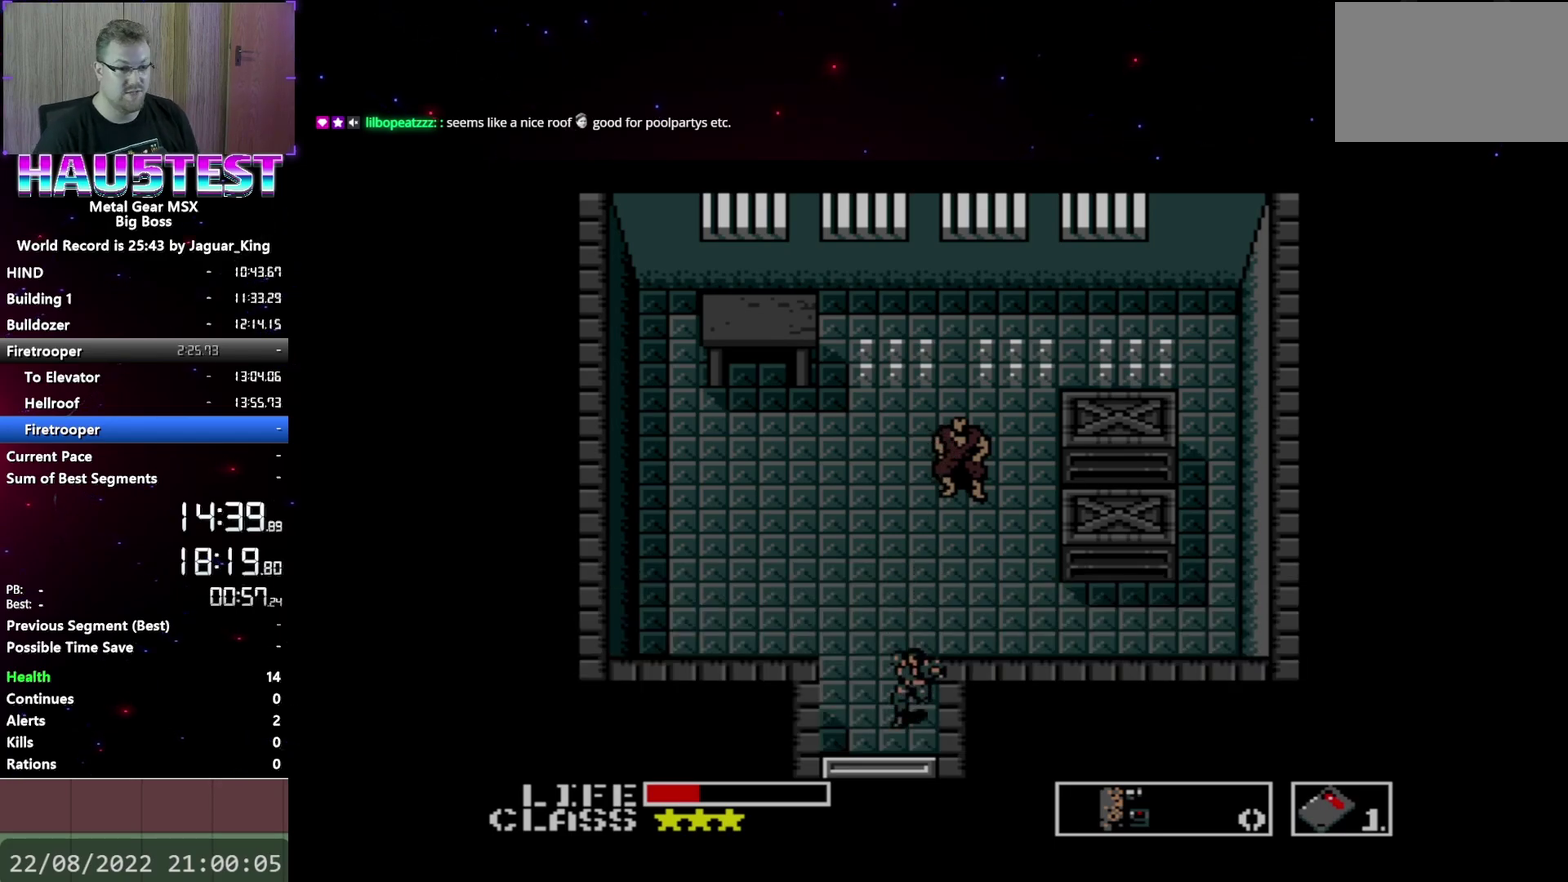
{"buttons": [], "events": [[233, "DPAD_DOWN", "up"]]}
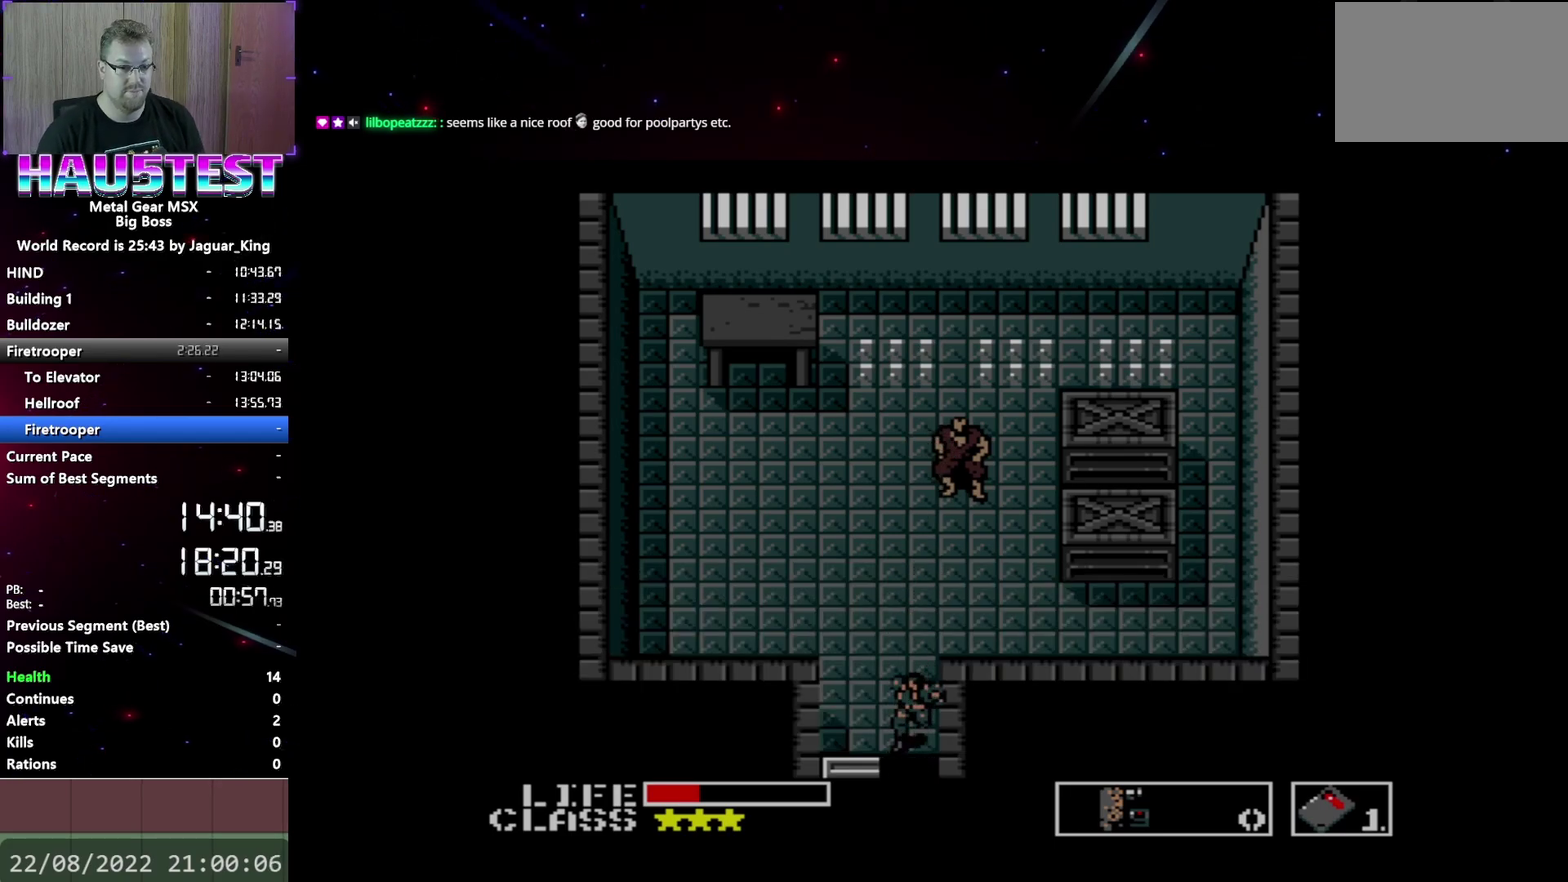
{"buttons": [], "events": []}
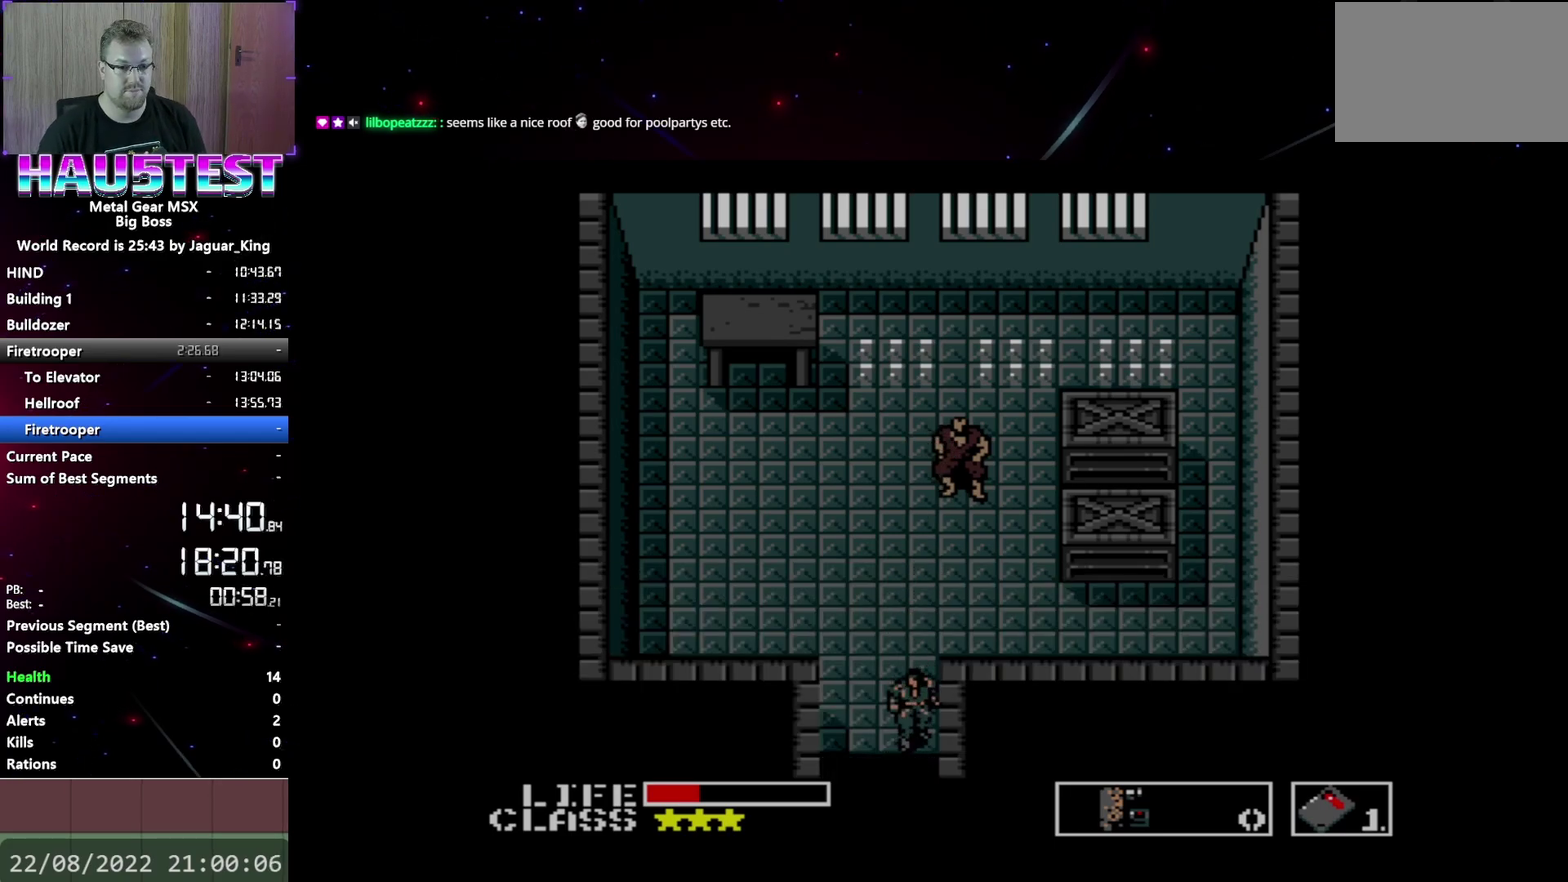
{"buttons": [], "events": [[83, "L2", "down"], [167, "L2", "up"], [300, "DPAD_DOWN", "down"], [400, "DPAD_DOWN", "up"]]}
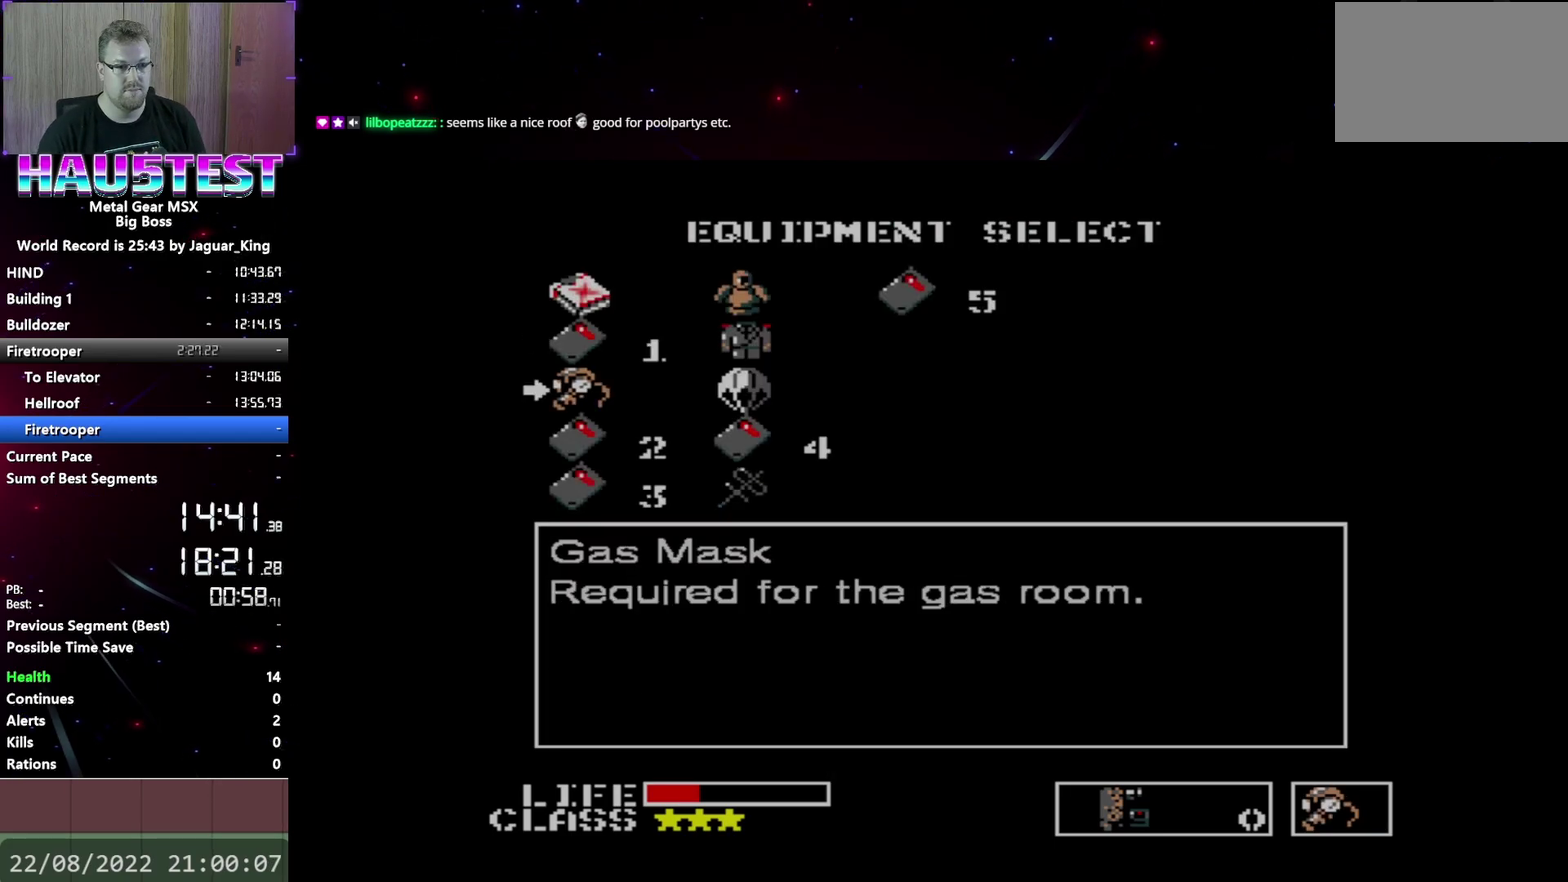
{"buttons": ["DPAD_LEFT"], "events": [[67, "L2", "down"], [167, "L2", "up"], [217, "DPAD_DOWN", "down"], [350, "DPAD_LEFT", "down"], [367, "DPAD_DOWN", "up"]]}
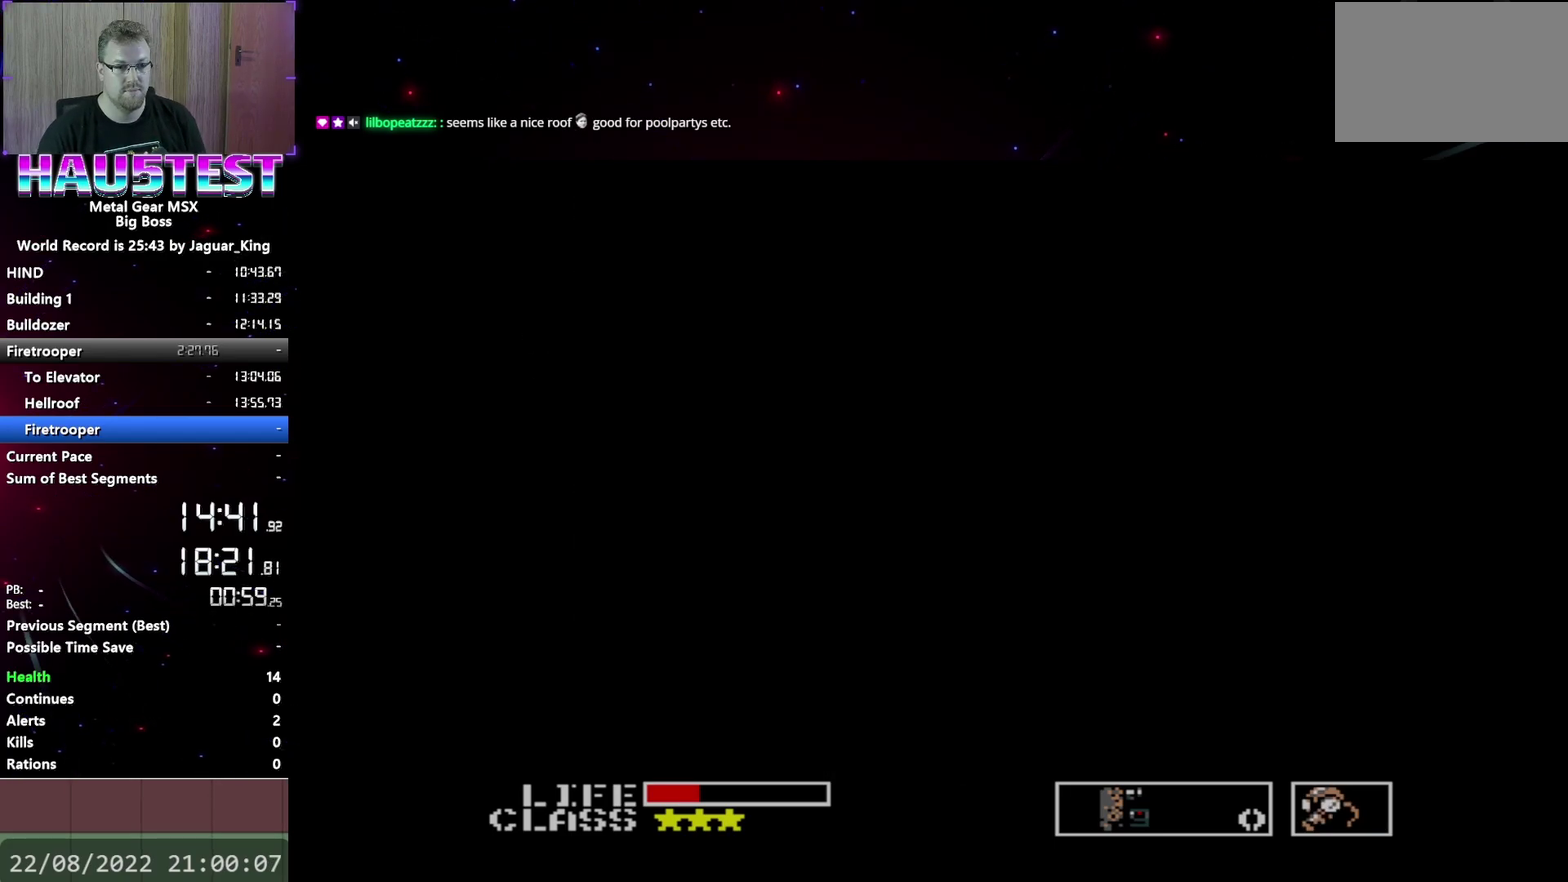
{"buttons": ["DPAD_LEFT"], "events": []}
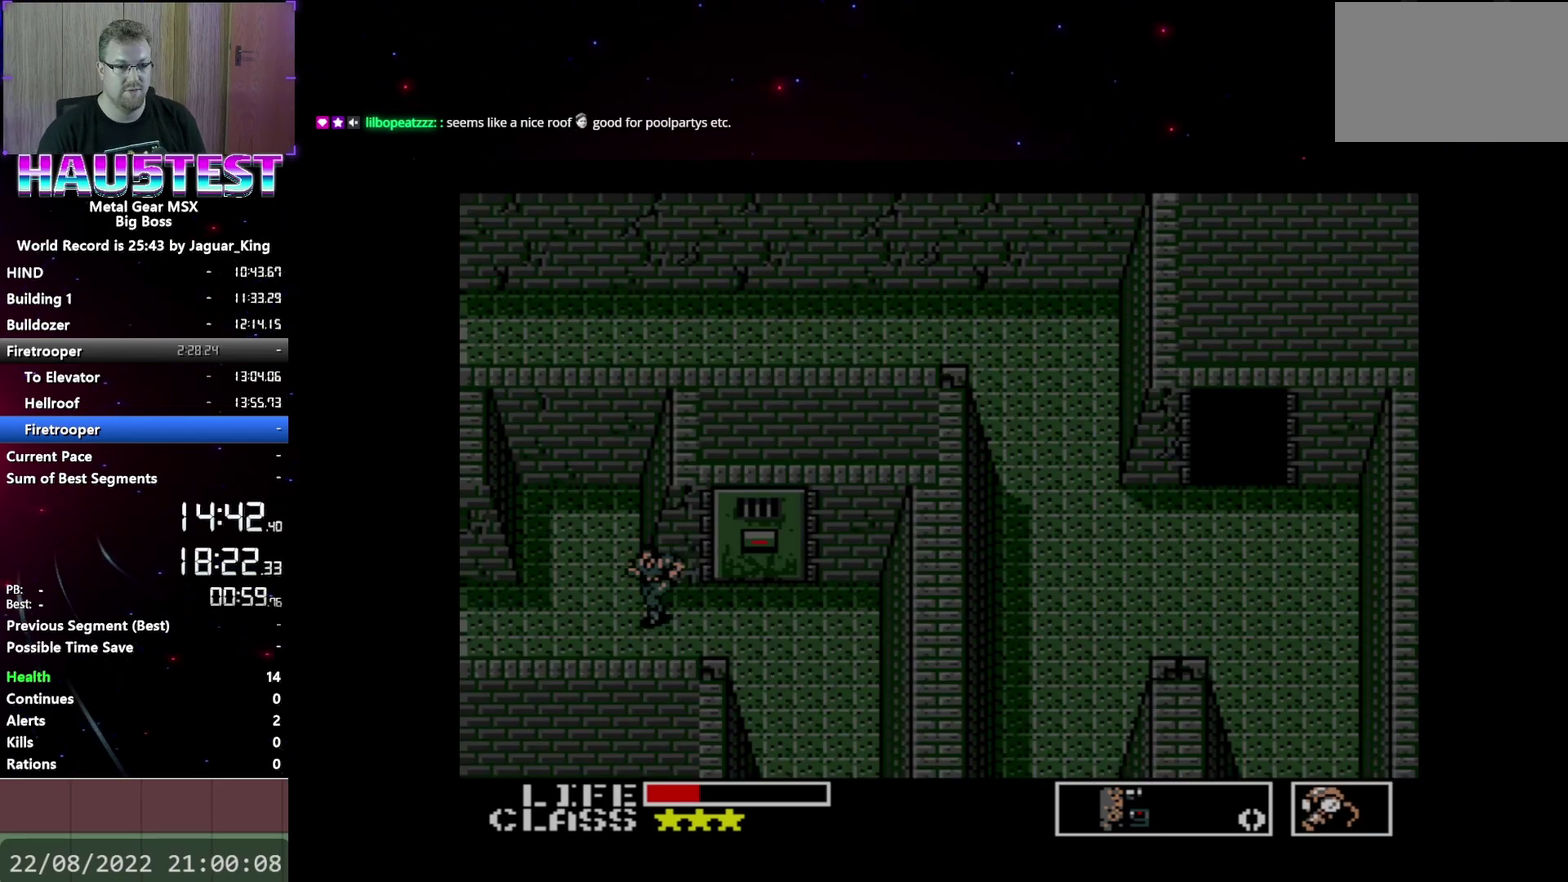
{"buttons": ["DPAD_LEFT"], "events": []}
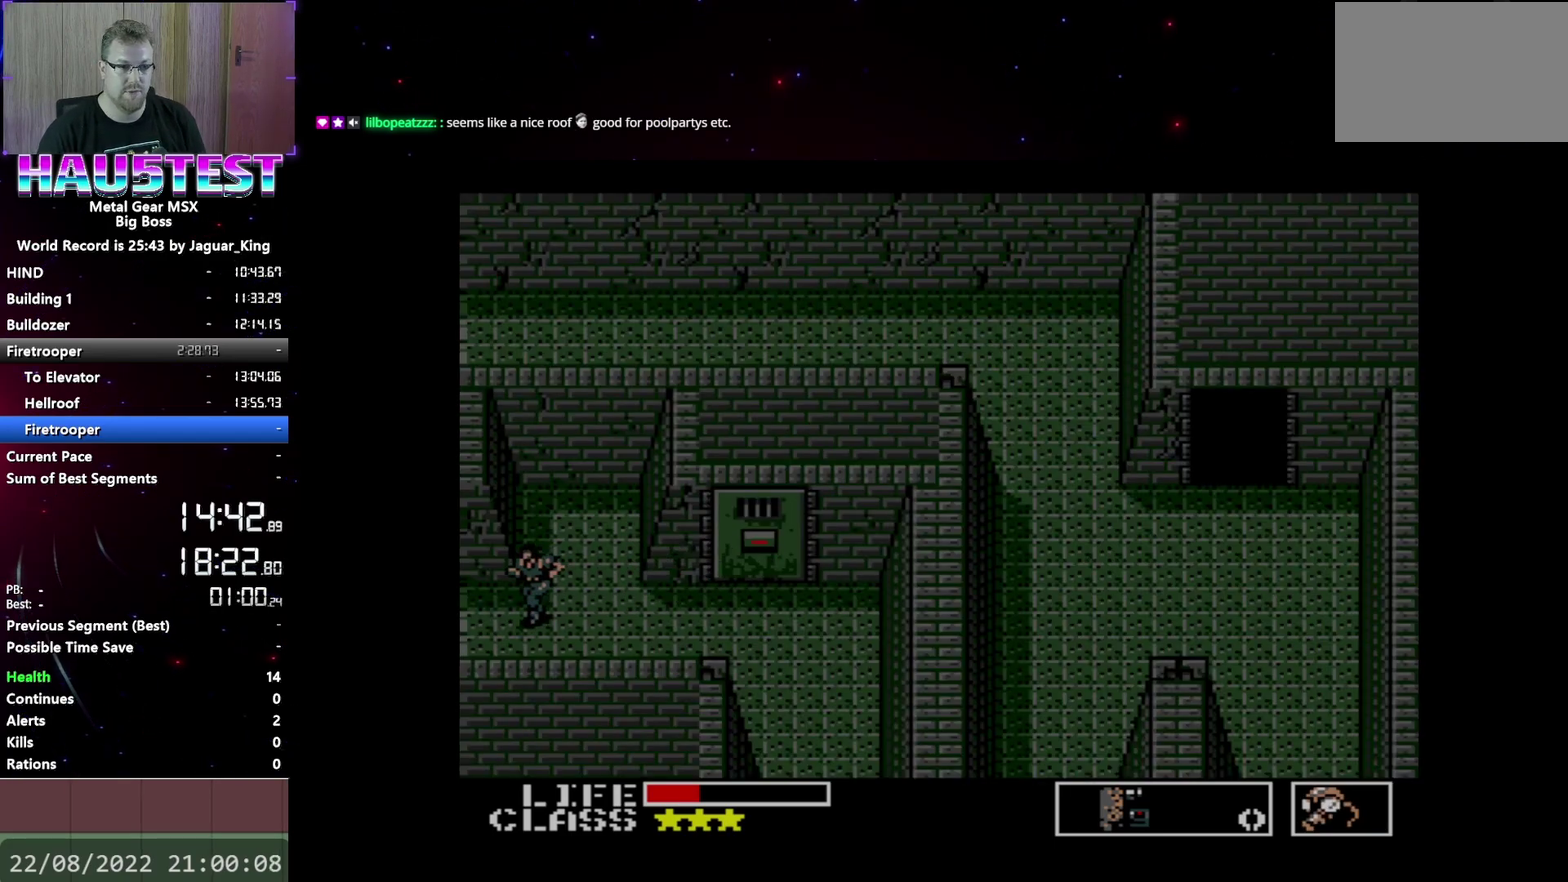
{"buttons": ["DPAD_LEFT"], "events": []}
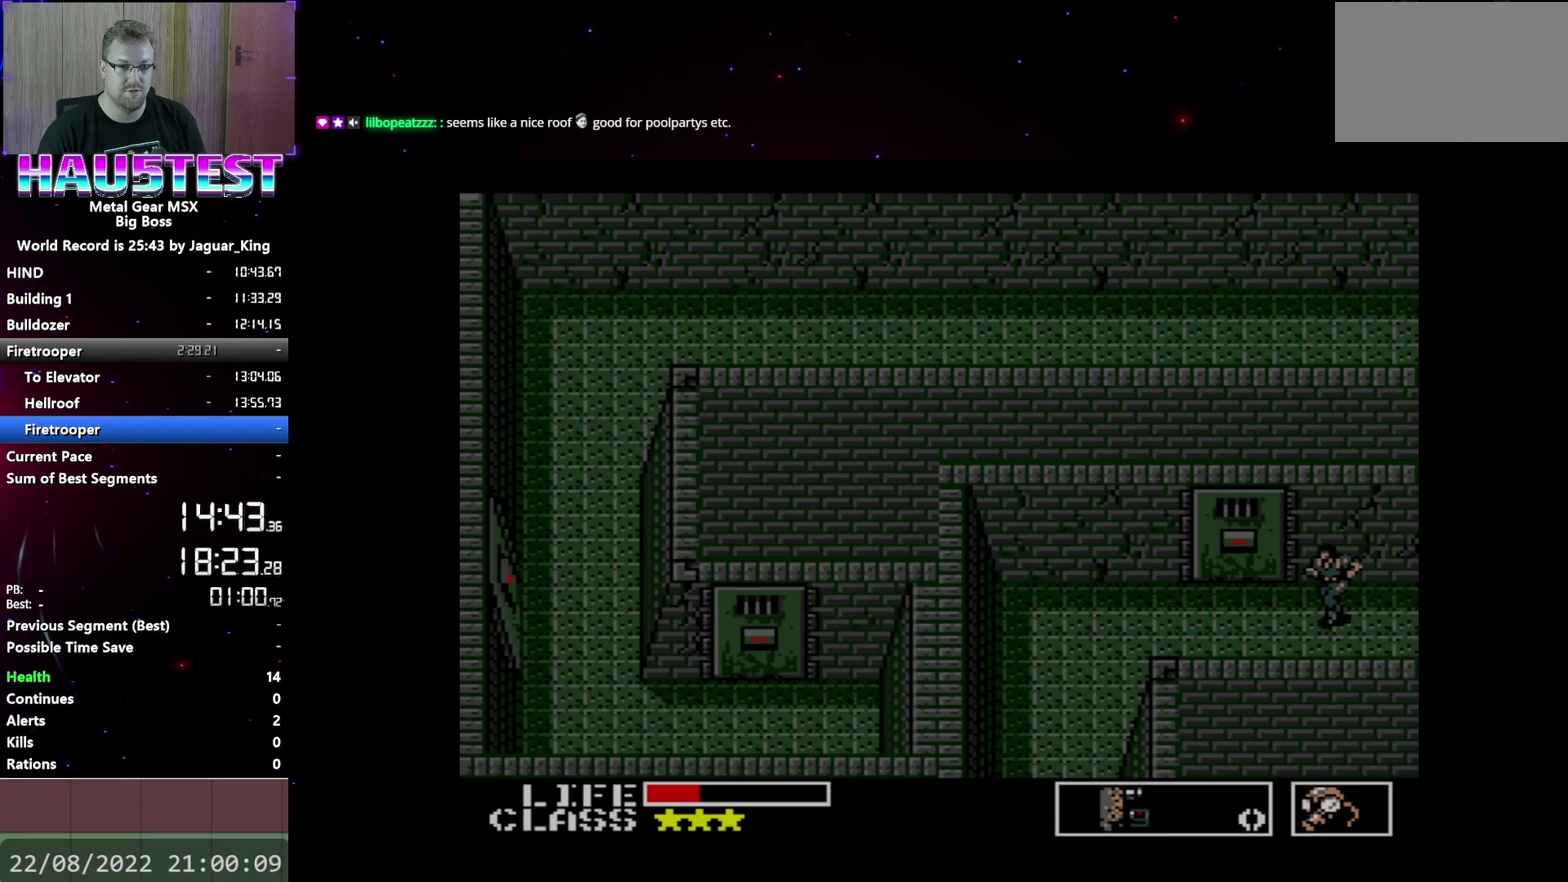
{"buttons": ["DPAD_UP"], "events": [[217, "DPAD_UP", "down"], [250, "DPAD_LEFT", "up"]]}
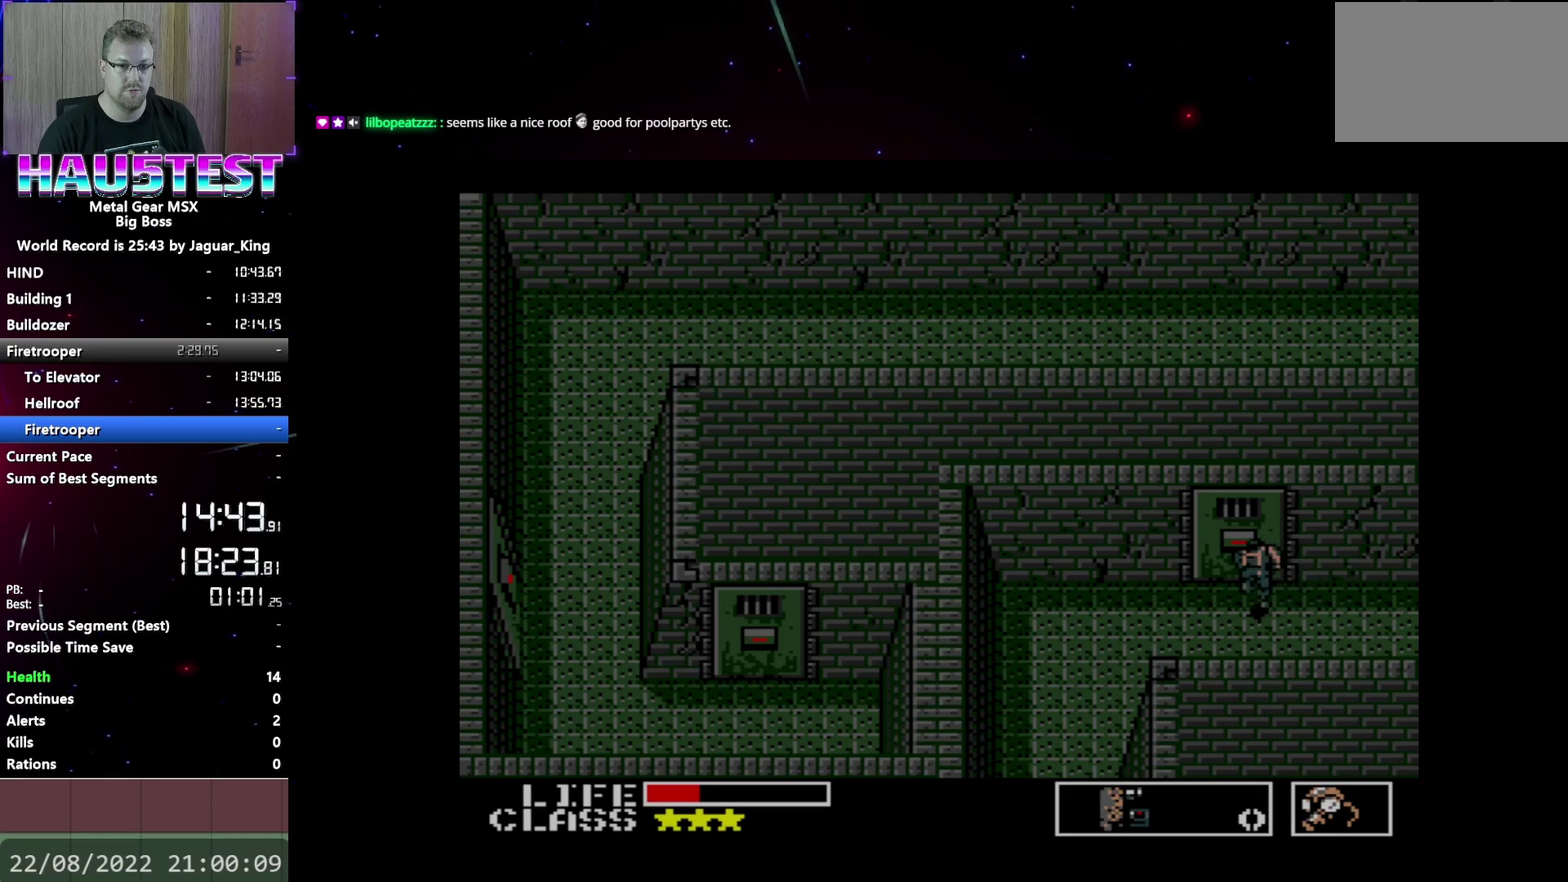
{"buttons": ["DPAD_RIGHT"], "events": [[17, "DPAD_UP", "up"], [17, "L2", "down"], [117, "L2", "up"], [417, "DPAD_RIGHT", "down"]]}
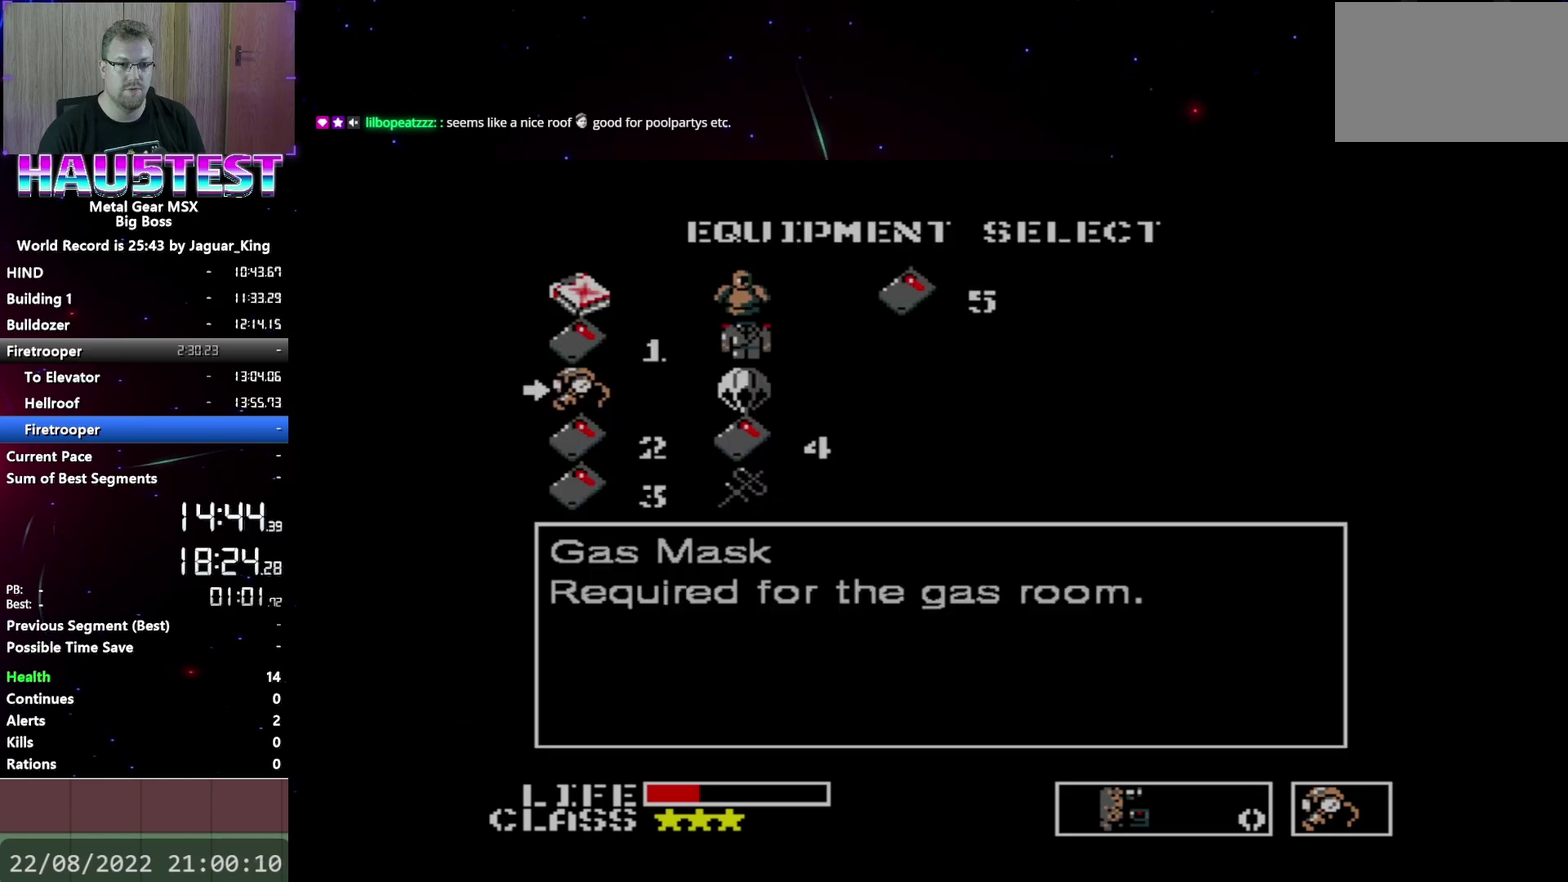
{"buttons": ["L2"], "events": [[17, "DPAD_RIGHT", "up"], [100, "DPAD_RIGHT", "down"], [200, "DPAD_RIGHT", "up"], [300, "DPAD_UP", "down"], [400, "DPAD_UP", "up"], [450, "L2", "down"]]}
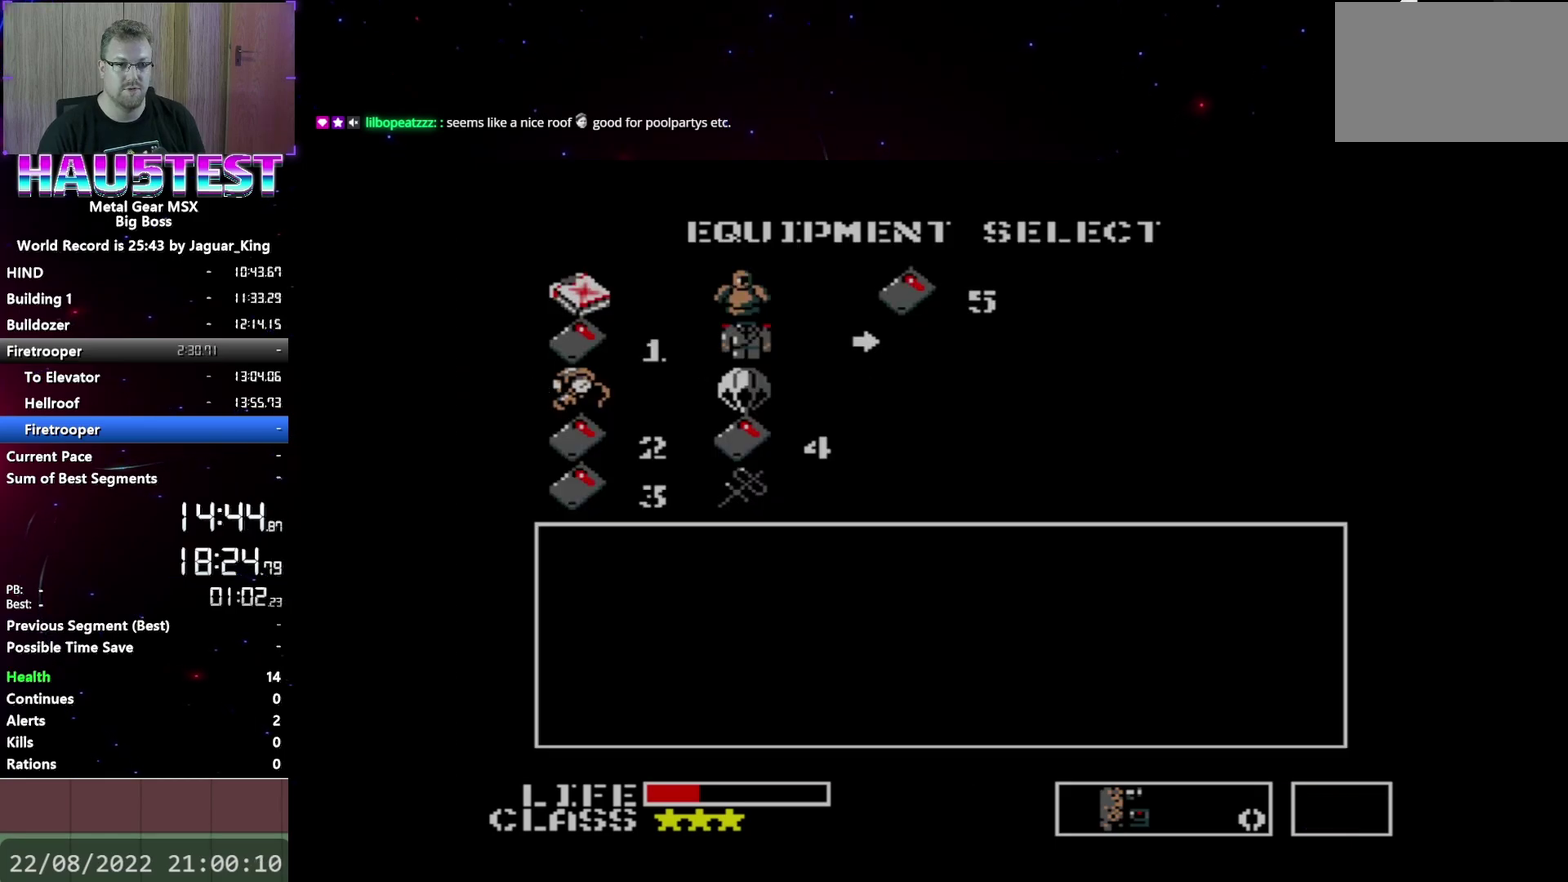
{"buttons": [], "events": [[50, "DPAD_UP", "down"], [50, "L2", "up"], [400, "L2", "down"], [450, "DPAD_UP", "up"], [483, "L2", "up"]]}